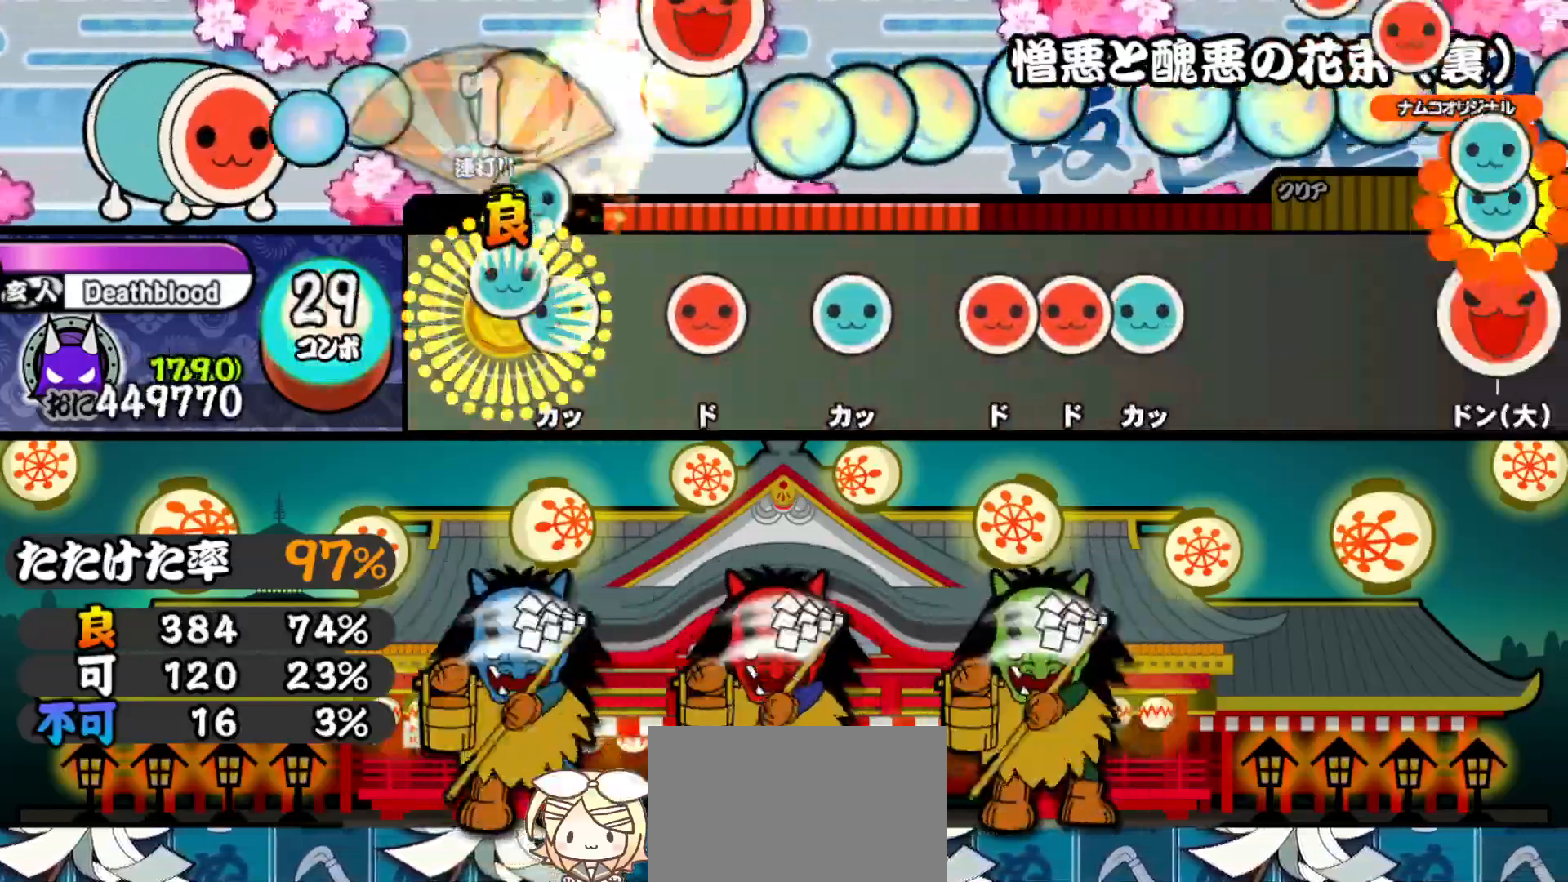
Gameplay with a controller (PlayStation layout); each line is a JSON object with the inputs held at the frame after it. "events" lists button and stick changes between this image and that frame as [ms after this image, input, new state], when the widget could be followed in between. Not read: left_stick.
{"buttons": ["DPAD_RIGHT"], "right_stick": "center", "events": [[67, "DPAD_UP", "down"], [67, "TRIANGLE", "up"], [200, "DPAD_UP", "up"], [200, "SQUARE", "down"], [283, "SQUARE", "up"], [333, "DPAD_UP", "down"], [400, "DPAD_UP", "up"], [433, "SQUARE", "down"], [483, "DPAD_RIGHT", "down"], [483, "SQUARE", "up"]]}
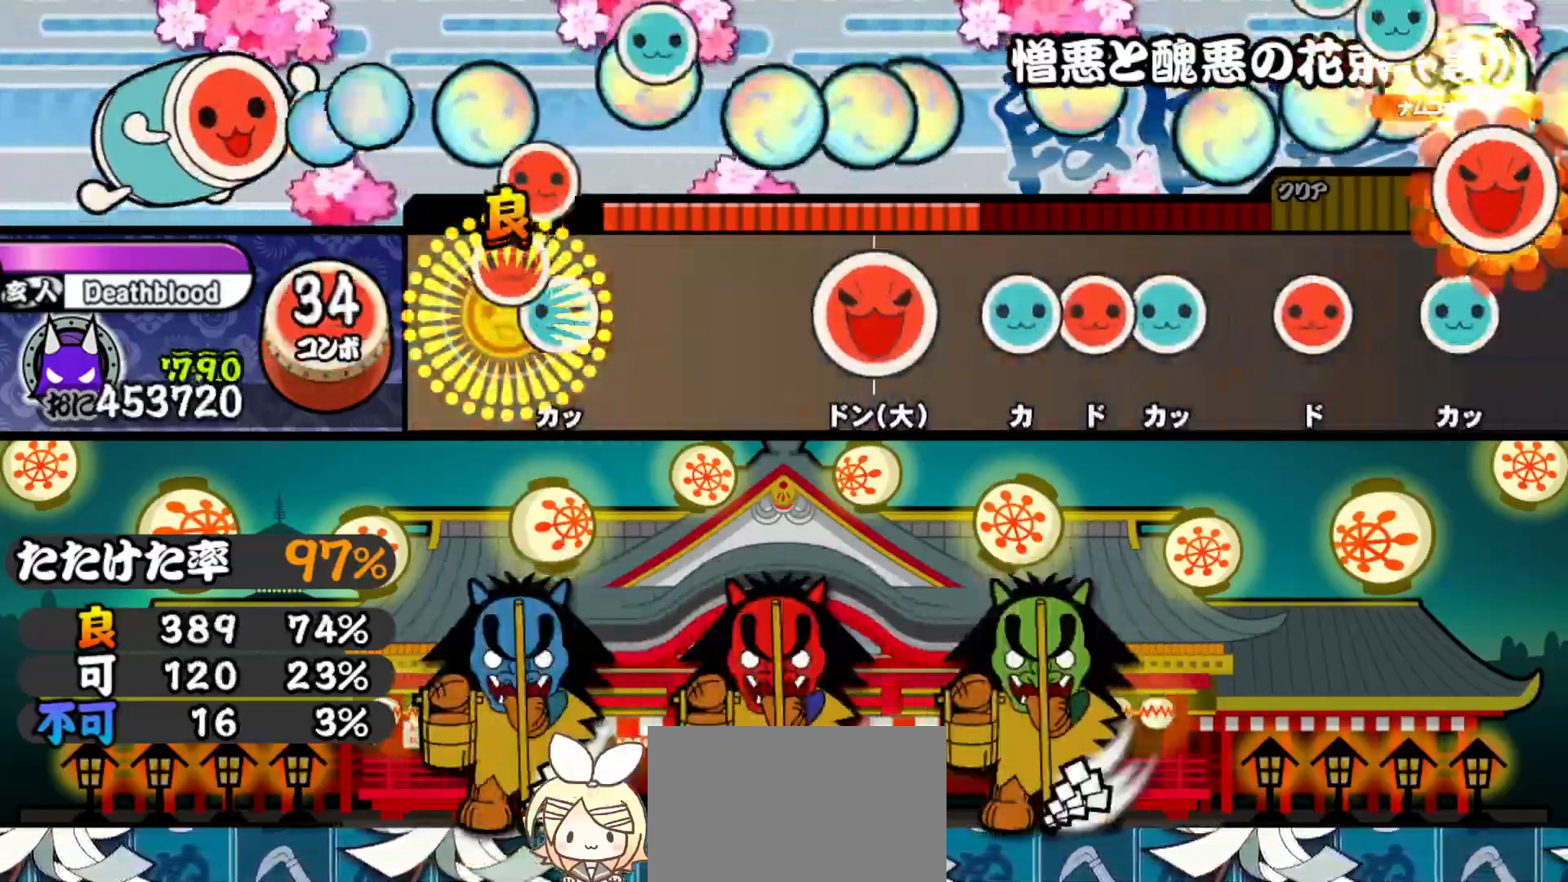
{"buttons": ["SQUARE"], "right_stick": "center", "events": [[50, "TRIANGLE", "down"], [83, "DPAD_RIGHT", "up"], [150, "TRIANGLE", "up"], [317, "SQUARE", "down"], [417, "SQUARE", "up"], [450, "DPAD_UP", "down"], [483, "SQUARE", "down"], [500, "DPAD_UP", "up"]]}
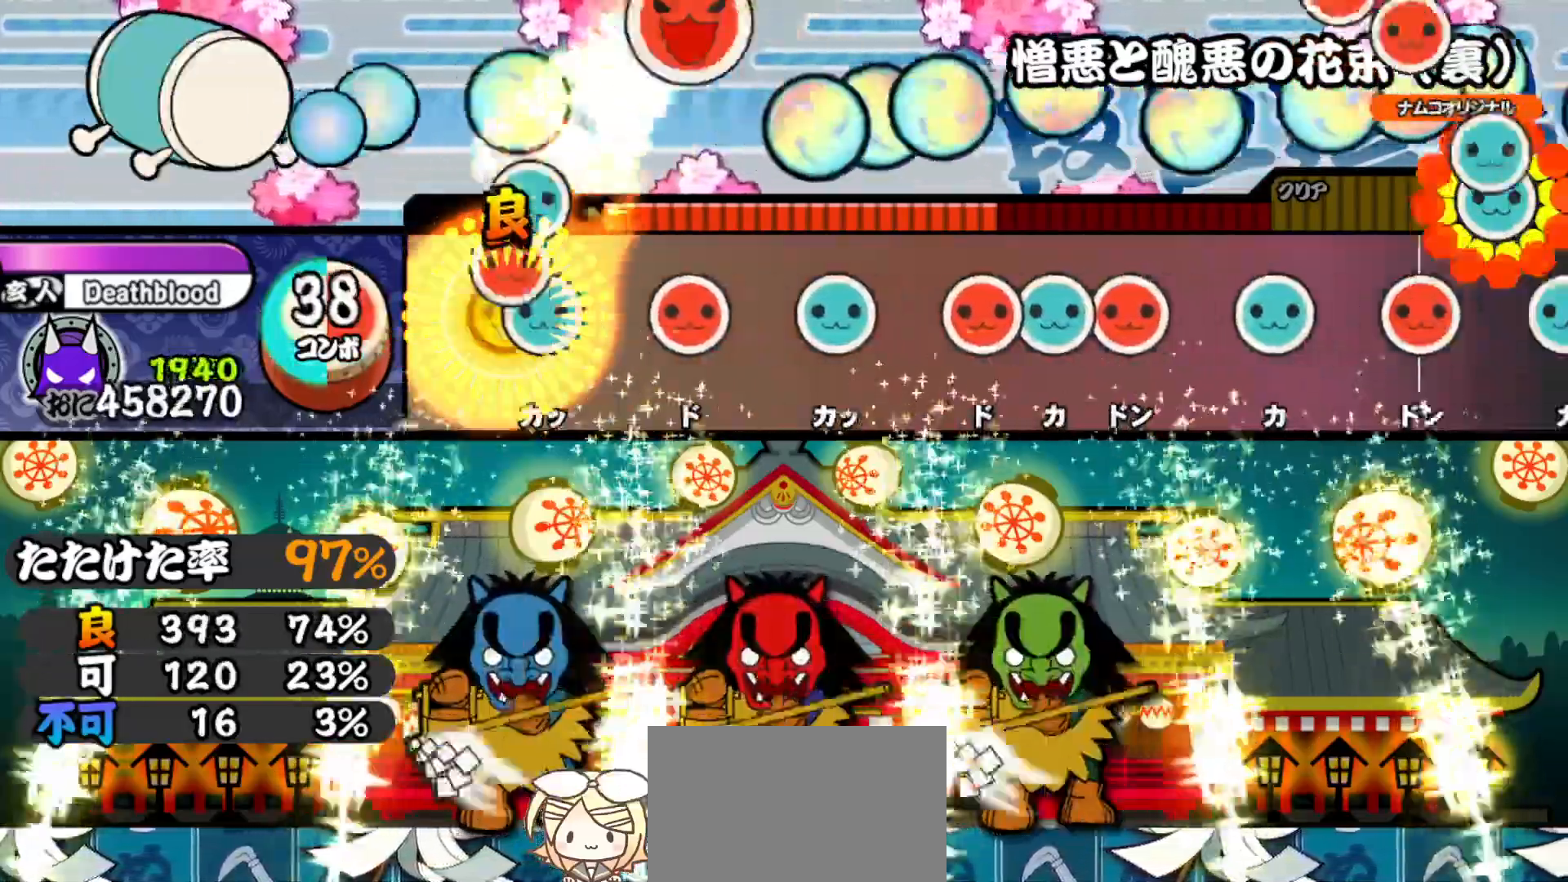
{"buttons": ["DPAD_UP"], "right_stick": "center", "events": [[50, "DPAD_UP", "down"], [50, "SQUARE", "up"], [167, "DPAD_UP", "up"], [167, "SQUARE", "down"], [267, "SQUARE", "up"], [300, "DPAD_UP", "down"], [367, "DPAD_UP", "up"], [417, "SQUARE", "down"], [467, "DPAD_UP", "down"], [467, "SQUARE", "up"]]}
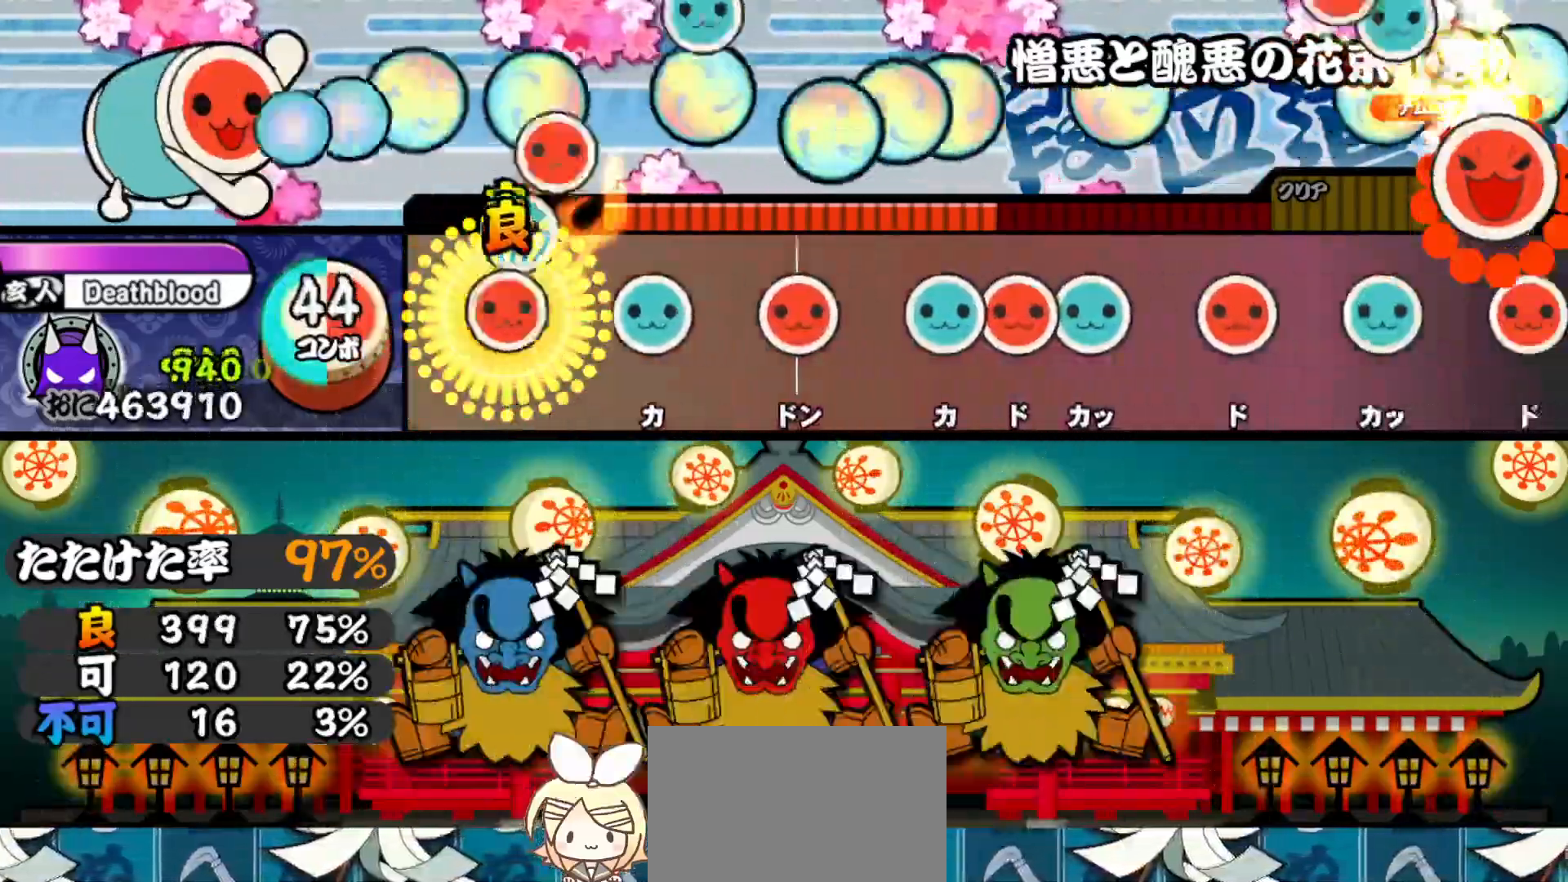
{"buttons": ["DPAD_UP"], "right_stick": "center", "events": [[17, "SQUARE", "down"], [33, "DPAD_UP", "up"], [133, "DPAD_UP", "down"], [133, "SQUARE", "up"], [233, "DPAD_UP", "up"], [250, "SQUARE", "down"], [350, "SQUARE", "up"], [383, "DPAD_UP", "down"], [433, "DPAD_UP", "up"], [433, "SQUARE", "down"], [500, "DPAD_UP", "down"], [500, "SQUARE", "up"]]}
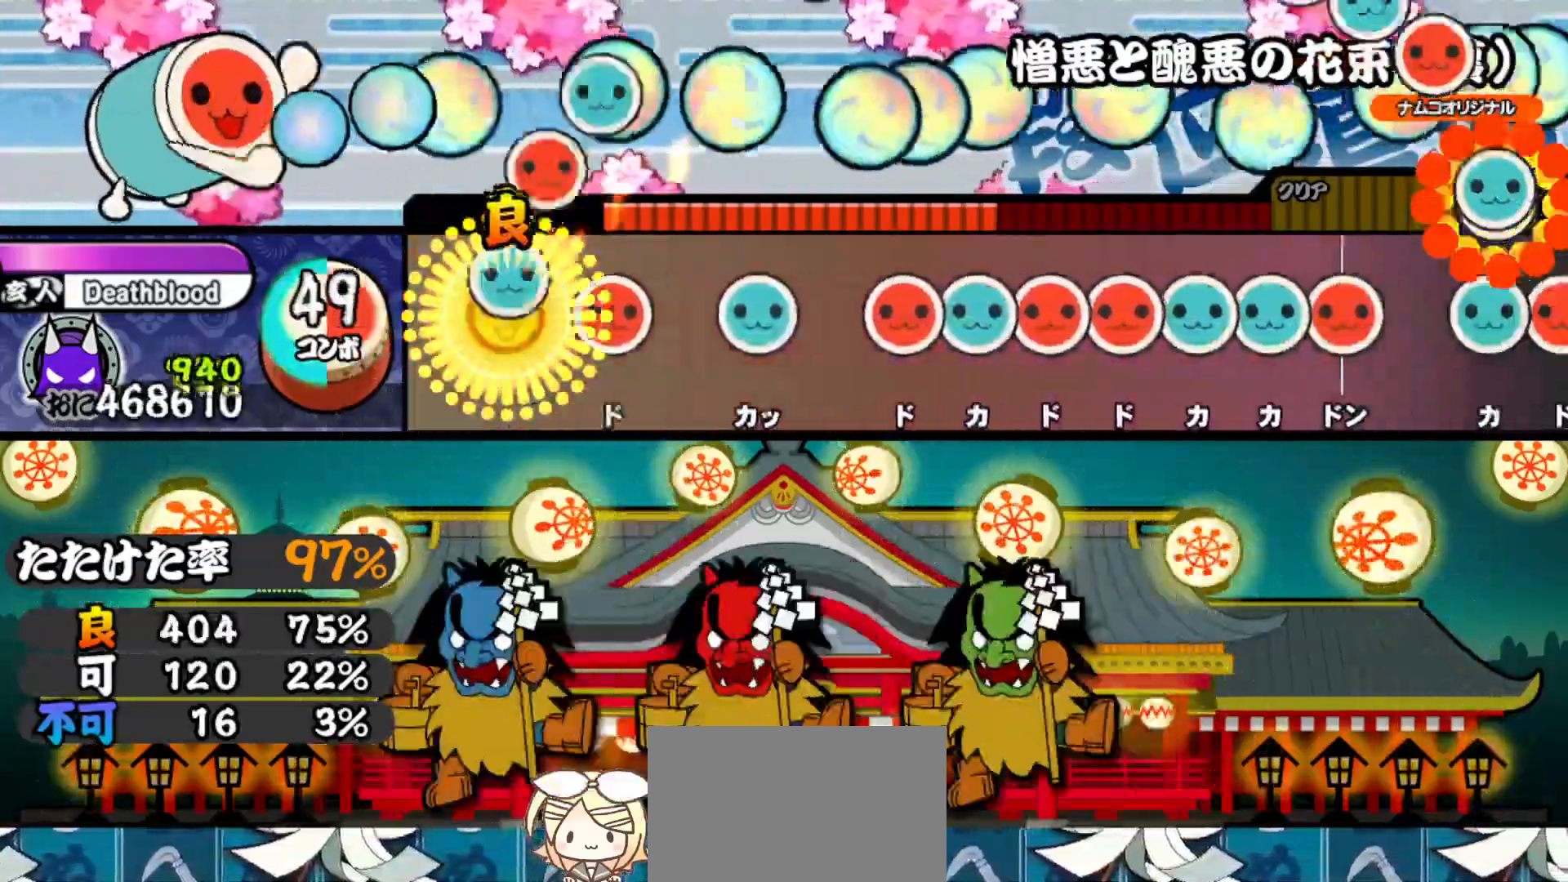
{"buttons": [], "right_stick": "center", "events": [[100, "DPAD_UP", "up"], [100, "SQUARE", "down"], [200, "DPAD_UP", "down"], [200, "SQUARE", "up"], [300, "DPAD_UP", "up"], [317, "SQUARE", "down"], [367, "SQUARE", "up"], [383, "DPAD_UP", "down"], [450, "DPAD_UP", "up"], [450, "SQUARE", "down"], [500, "SQUARE", "up"]]}
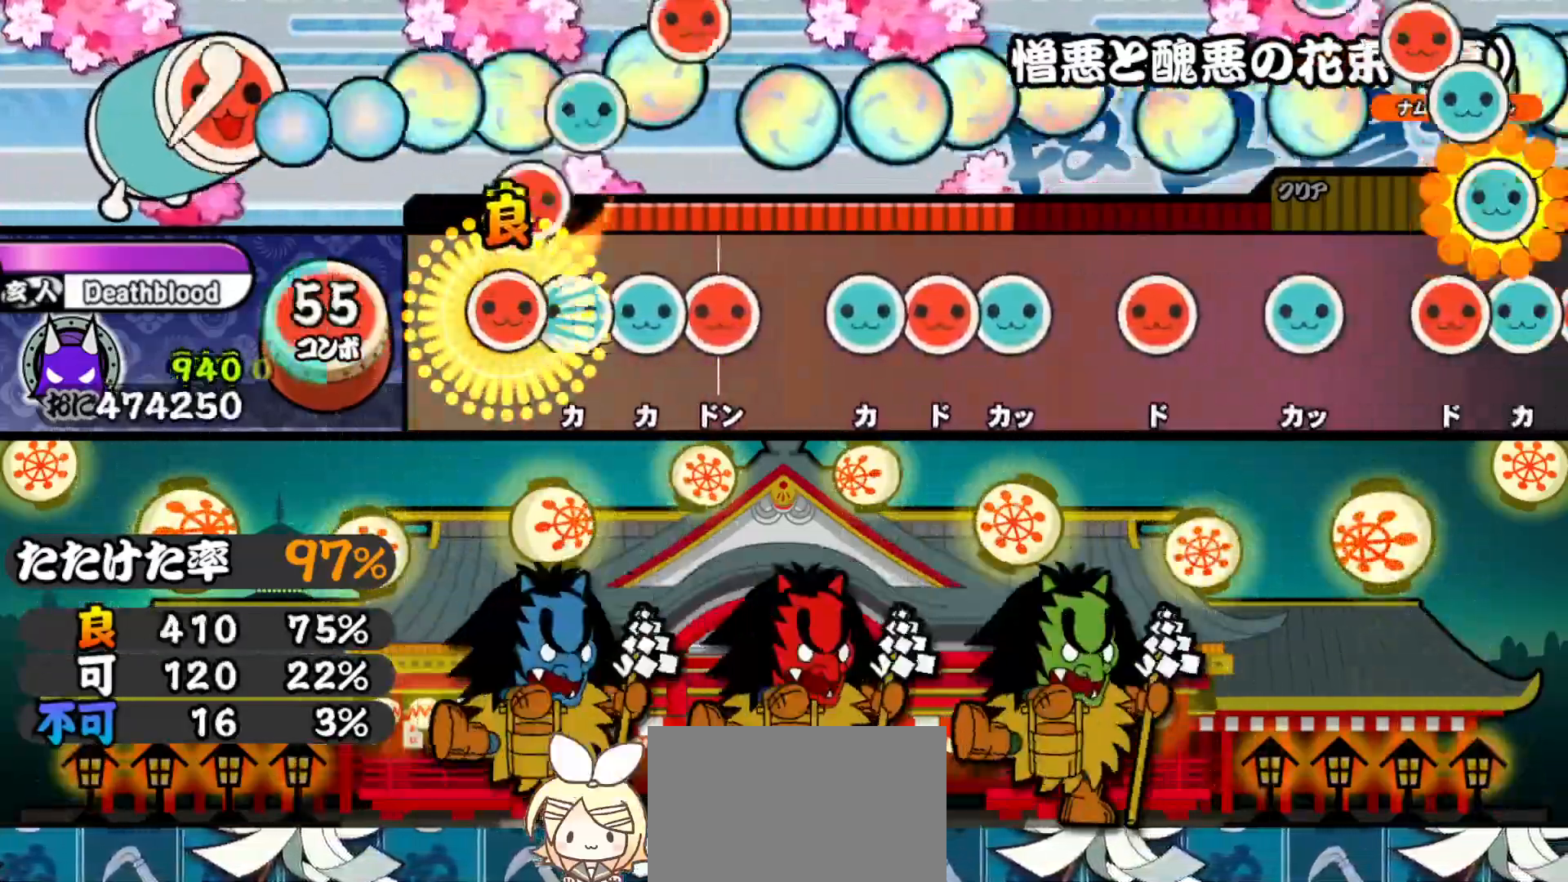
{"buttons": ["DPAD_UP"], "right_stick": "center", "events": [[17, "DPAD_RIGHT", "down"], [67, "DPAD_RIGHT", "up"], [67, "TRIANGLE", "down"], [133, "DPAD_UP", "down"], [133, "TRIANGLE", "up"], [183, "SQUARE", "down"], [200, "DPAD_UP", "up"], [283, "SQUARE", "up"], [300, "DPAD_UP", "down"], [350, "DPAD_UP", "up"], [350, "SQUARE", "down"], [433, "DPAD_UP", "down"], [433, "SQUARE", "up"]]}
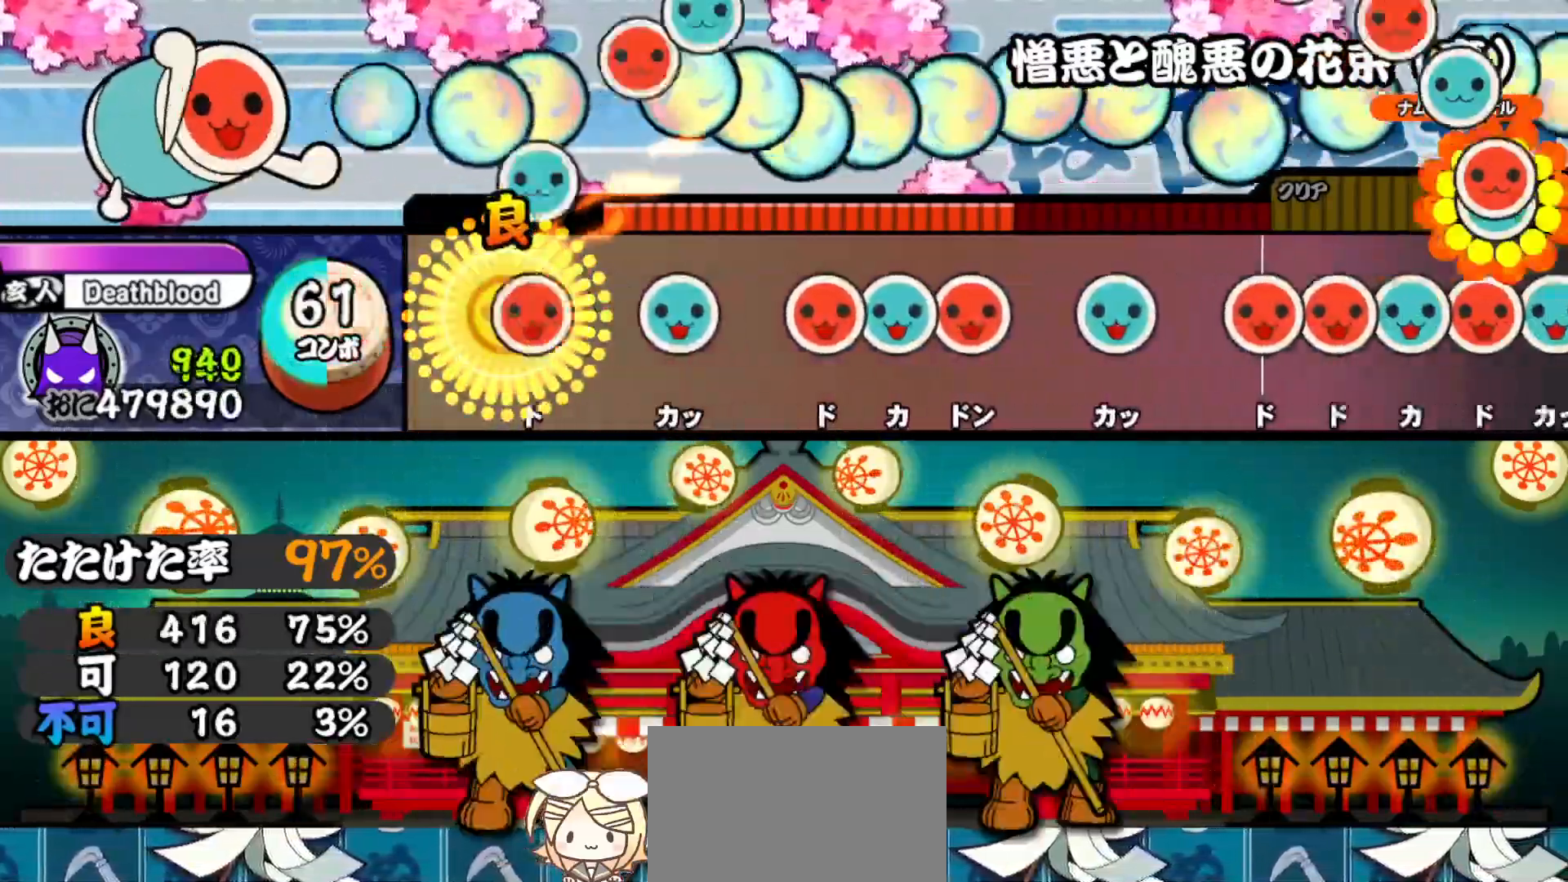
{"buttons": ["DPAD_UP"], "right_stick": "center", "events": [[33, "DPAD_UP", "up"], [50, "SQUARE", "down"], [133, "SQUARE", "up"], [150, "DPAD_UP", "down"], [233, "DPAD_UP", "up"], [267, "SQUARE", "down"], [333, "DPAD_UP", "down"], [333, "SQUARE", "up"], [400, "DPAD_UP", "up"], [400, "SQUARE", "down"], [500, "DPAD_UP", "down"], [500, "SQUARE", "up"]]}
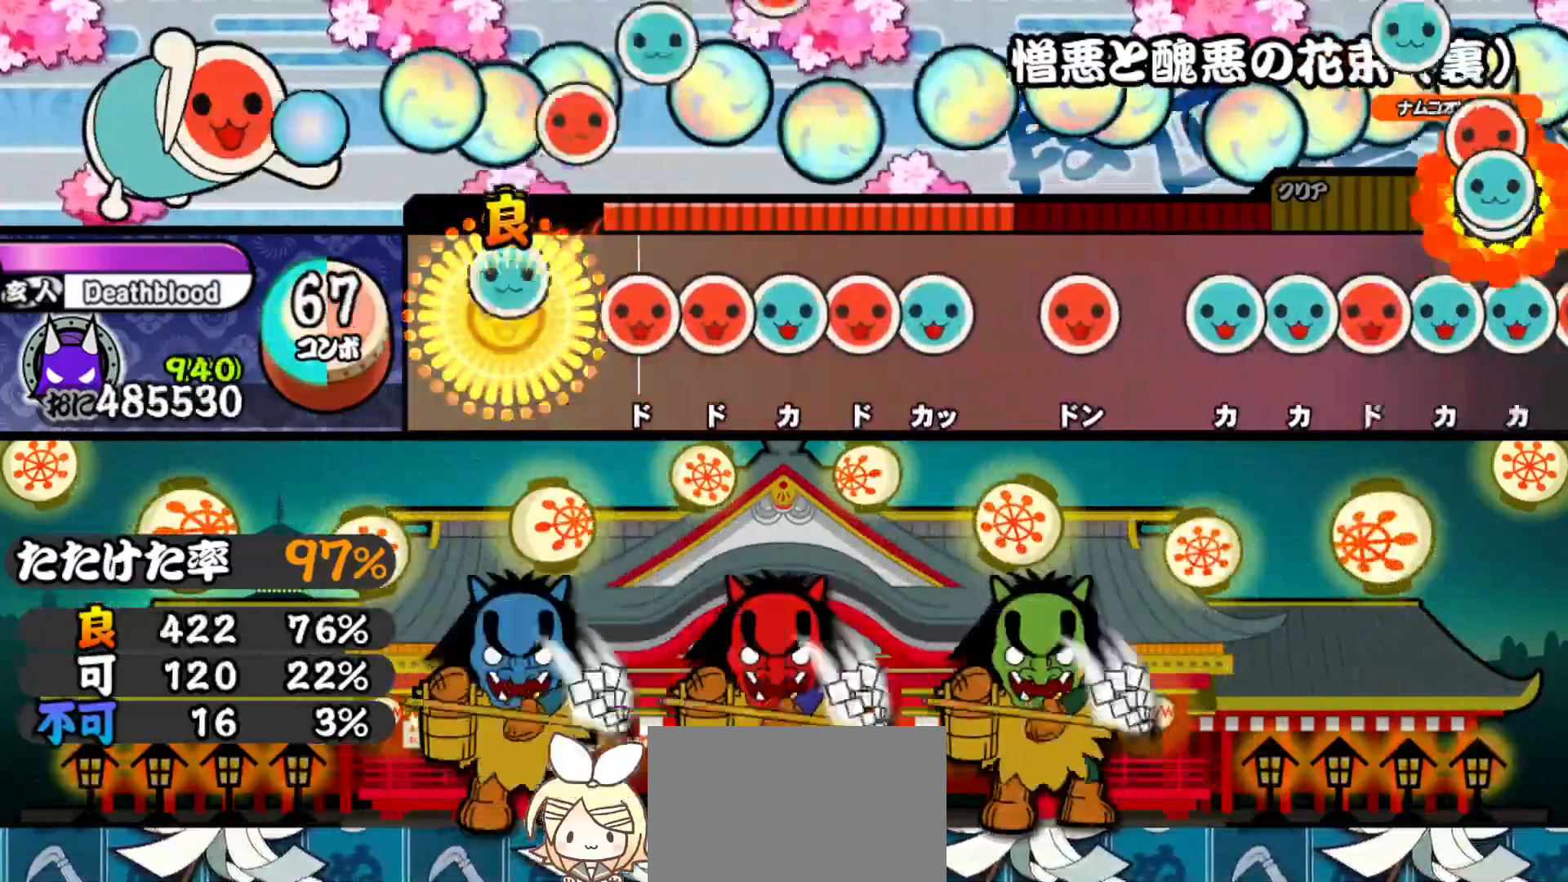
{"buttons": ["DPAD_RIGHT"], "right_stick": "center", "events": [[100, "DPAD_UP", "up"], [133, "SQUARE", "down"], [183, "DPAD_UP", "down"], [183, "SQUARE", "up"], [250, "DPAD_UP", "up"], [250, "TRIANGLE", "down"], [317, "DPAD_RIGHT", "down"], [317, "TRIANGLE", "up"], [383, "TRIANGLE", "down"], [400, "DPAD_RIGHT", "up"], [450, "DPAD_RIGHT", "down"], [483, "TRIANGLE", "up"]]}
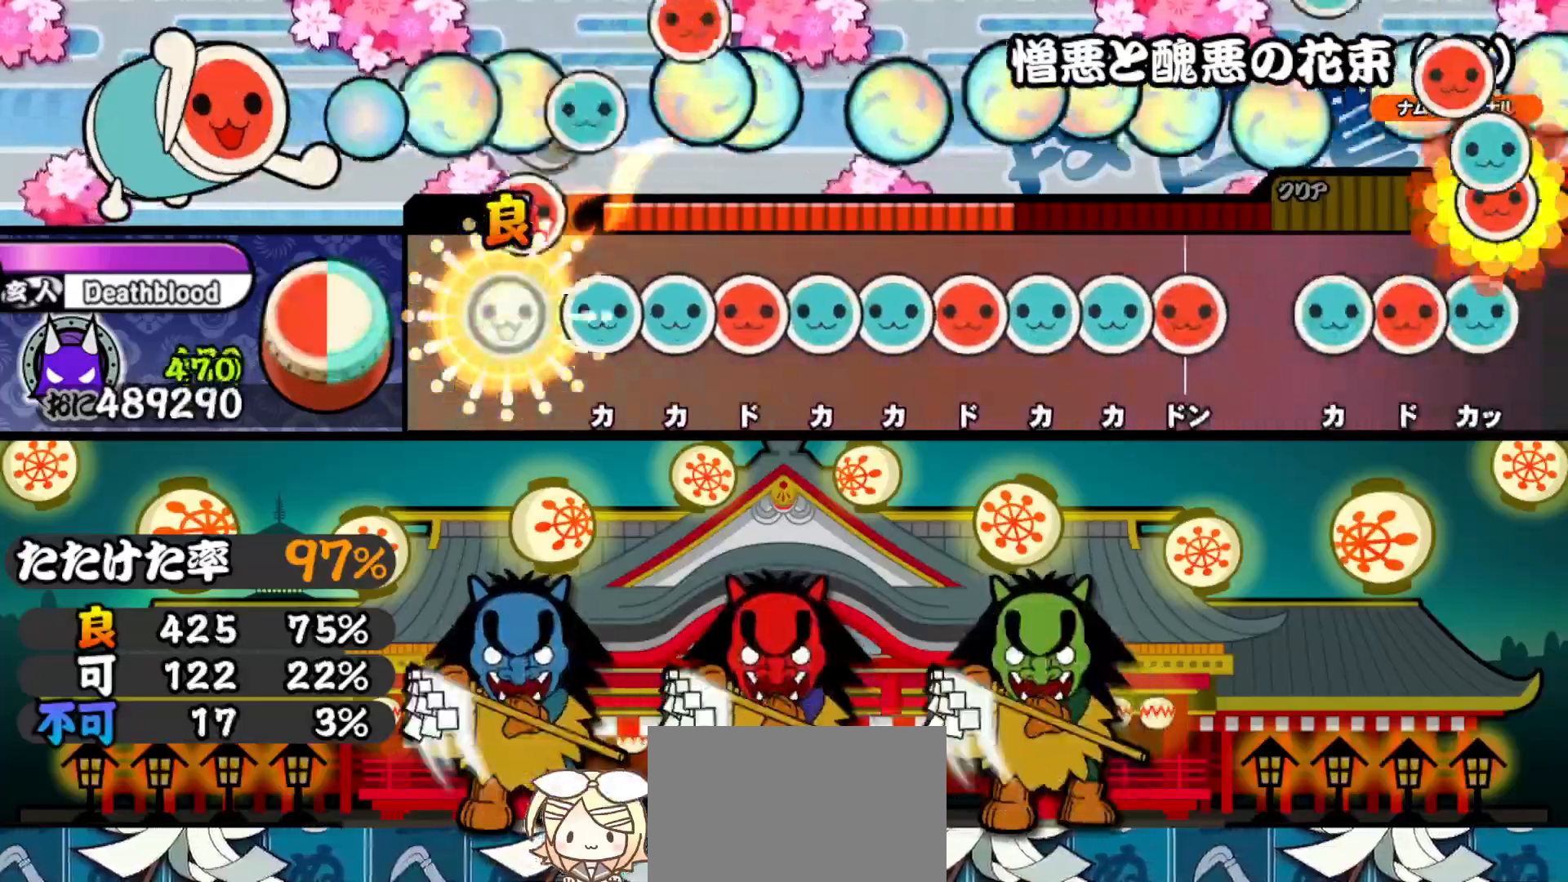
{"buttons": ["TRIANGLE", "DPAD_UP"], "right_stick": "center", "events": [[33, "DPAD_RIGHT", "up"], [67, "TRIANGLE", "down"], [117, "DPAD_UP", "down"], [117, "TRIANGLE", "up"], [183, "DPAD_UP", "up"], [183, "SQUARE", "down"], [250, "DPAD_UP", "down"], [250, "SQUARE", "up"], [317, "TRIANGLE", "down"], [333, "DPAD_UP", "up"], [383, "DPAD_RIGHT", "down"], [383, "TRIANGLE", "up"], [417, "TRIANGLE", "down"], [450, "DPAD_RIGHT", "up"], [500, "DPAD_UP", "down"]]}
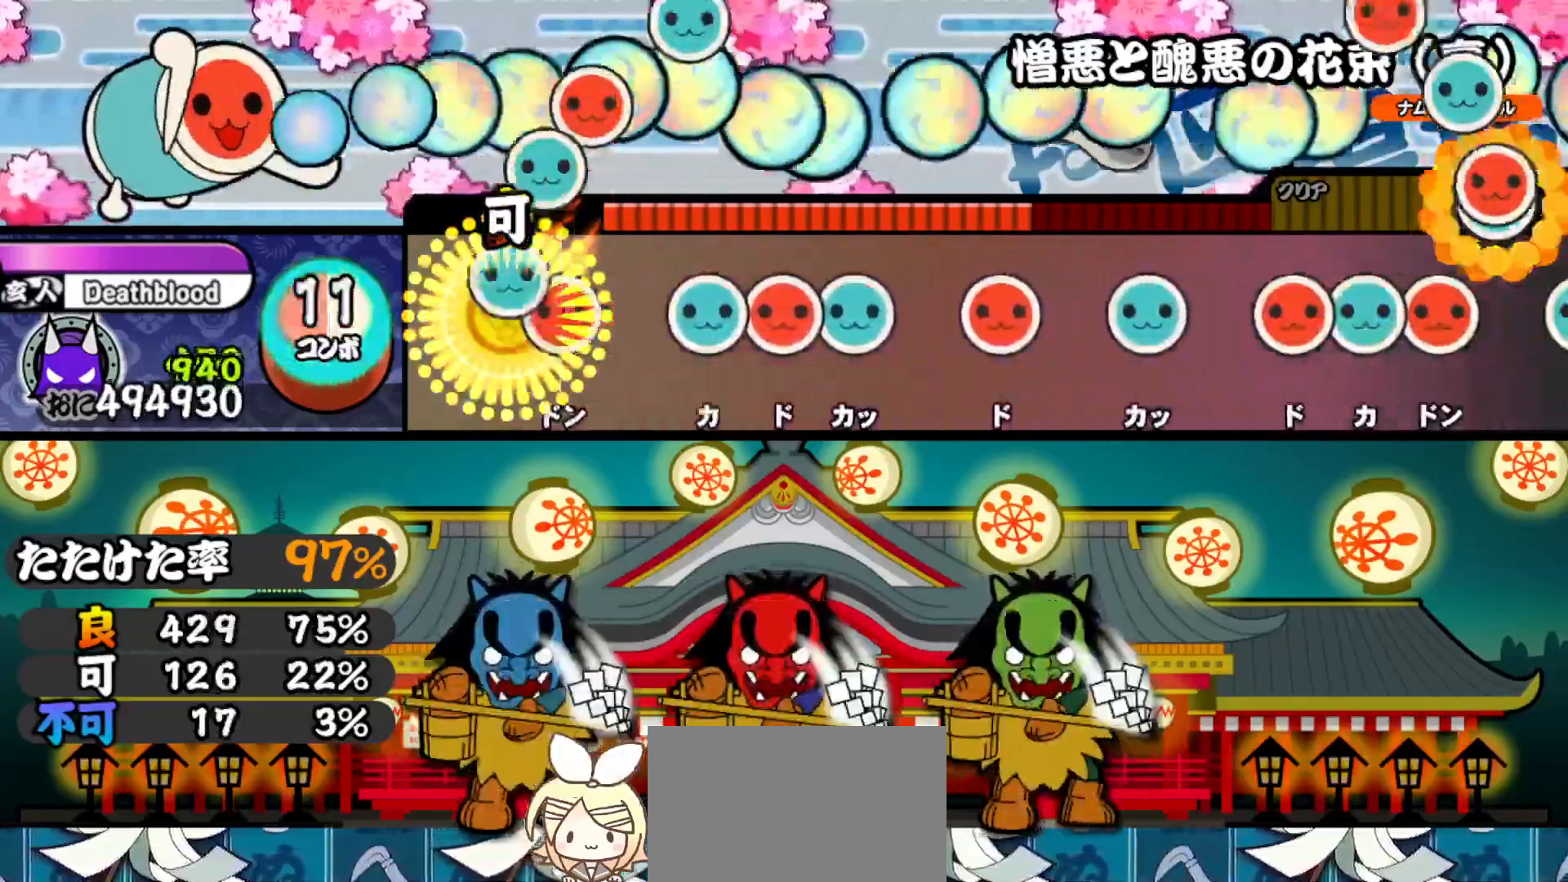
{"buttons": ["DPAD_UP"], "right_stick": "center", "events": [[17, "TRIANGLE", "up"], [50, "SQUARE", "down"], [67, "DPAD_UP", "up"], [167, "DPAD_UP", "down"], [167, "SQUARE", "up"], [233, "DPAD_UP", "up"], [233, "SQUARE", "down"], [300, "DPAD_UP", "down"], [300, "SQUARE", "up"], [400, "DPAD_UP", "up"], [400, "SQUARE", "down"], [500, "DPAD_UP", "down"], [500, "SQUARE", "up"]]}
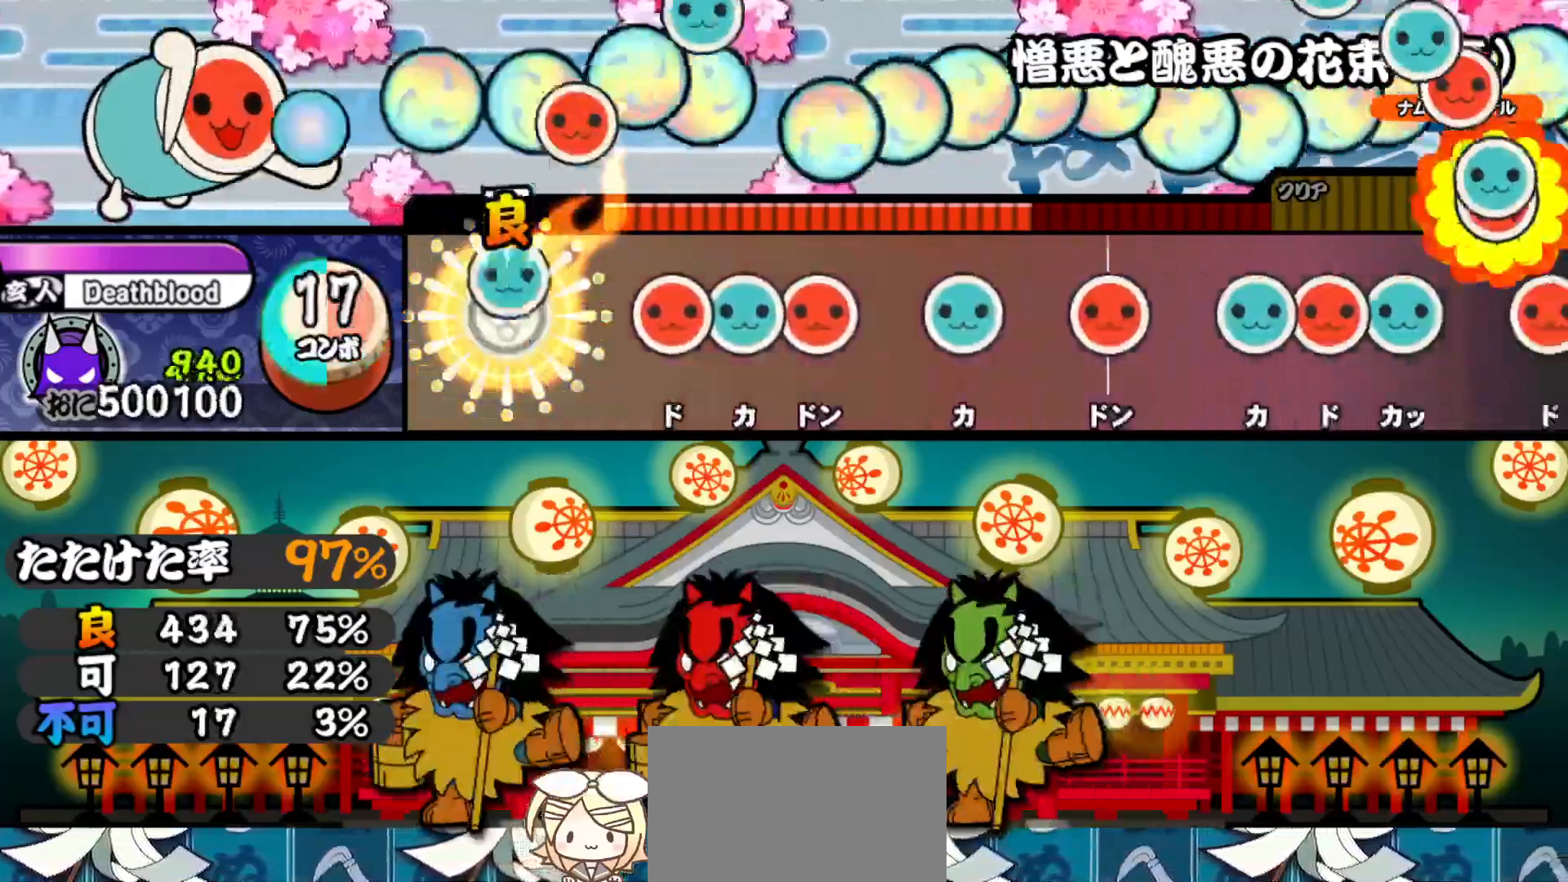
{"buttons": ["SQUARE"], "right_stick": "center", "events": [[83, "DPAD_UP", "up"], [100, "SQUARE", "down"], [167, "SQUARE", "up"], [183, "DPAD_UP", "down"], [233, "SQUARE", "down"], [250, "DPAD_UP", "up"], [350, "DPAD_UP", "down"], [350, "SQUARE", "up"], [450, "DPAD_UP", "up"], [483, "SQUARE", "down"]]}
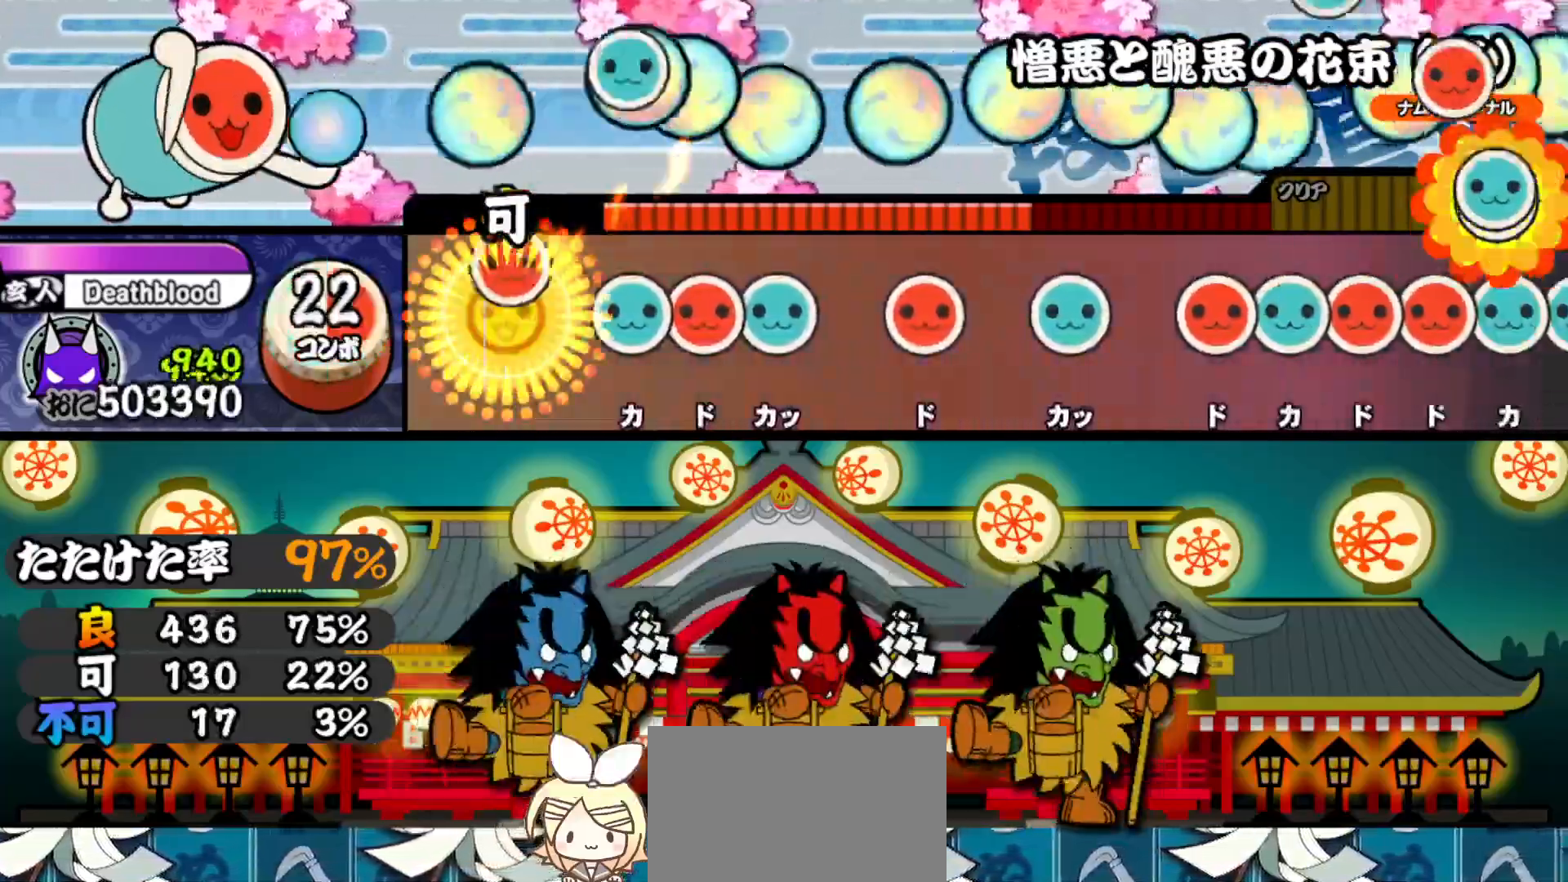
{"buttons": ["DPAD_UP"], "right_stick": "center", "events": [[83, "DPAD_UP", "down"], [83, "SQUARE", "up"], [150, "SQUARE", "down"], [167, "DPAD_UP", "up"], [233, "DPAD_UP", "down"], [250, "SQUARE", "up"], [350, "DPAD_UP", "up"], [350, "SQUARE", "down"], [450, "DPAD_UP", "down"], [450, "SQUARE", "up"]]}
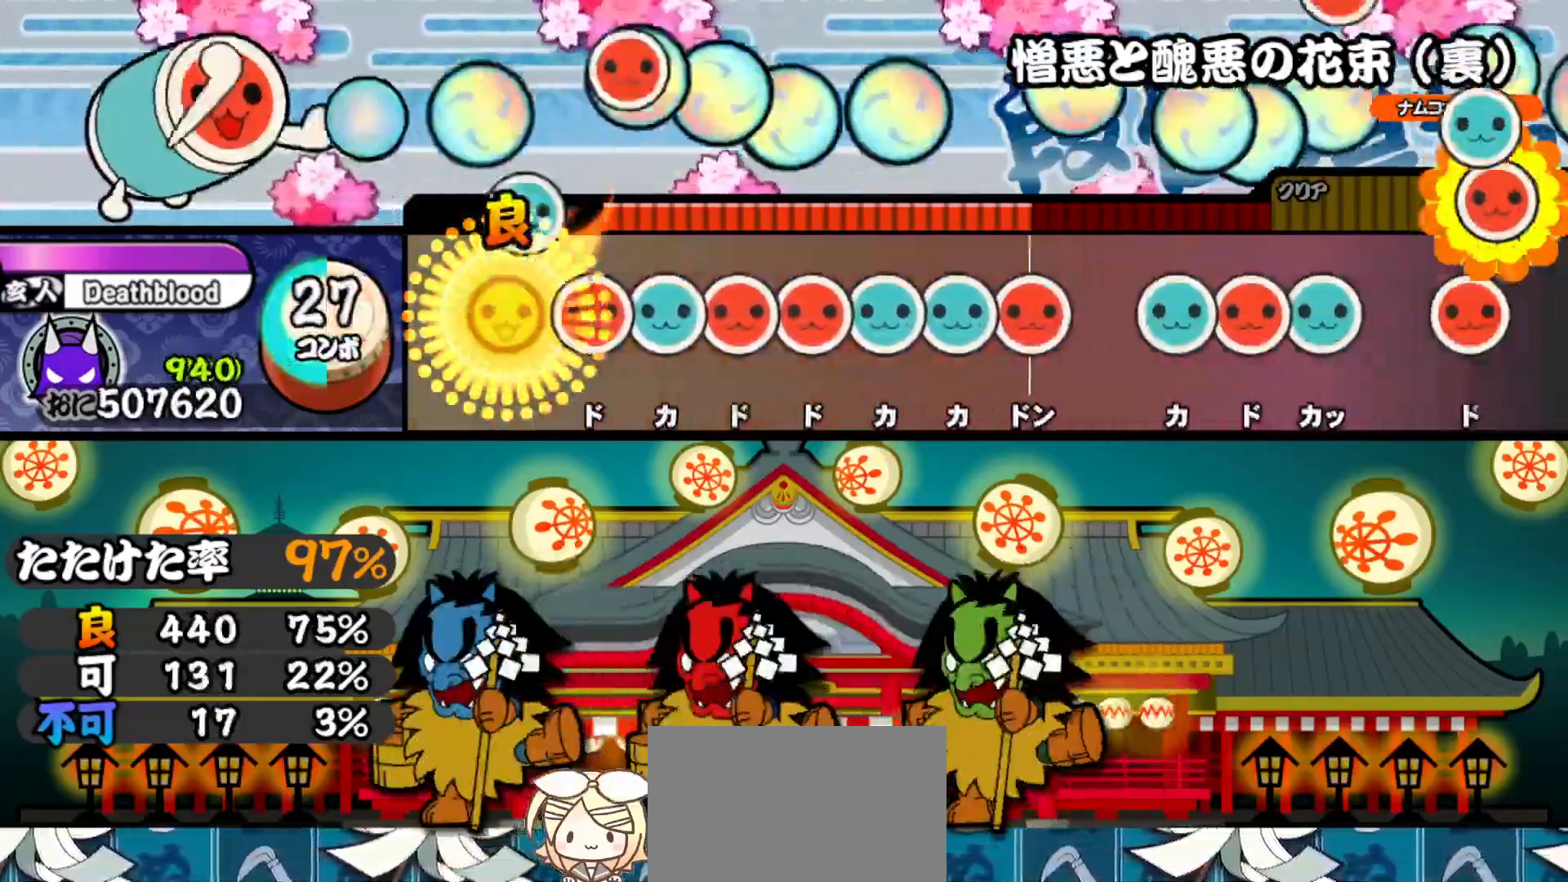
{"buttons": ["SQUARE"], "right_stick": "center", "events": [[33, "DPAD_UP", "up"], [50, "SQUARE", "down"], [100, "SQUARE", "up"], [117, "DPAD_UP", "down"], [183, "DPAD_UP", "up"], [183, "SQUARE", "down"], [233, "SQUARE", "up"], [250, "DPAD_RIGHT", "down"], [300, "TRIANGLE", "down"], [317, "DPAD_RIGHT", "up"], [367, "DPAD_UP", "down"], [383, "TRIANGLE", "up"], [433, "DPAD_UP", "up"], [433, "SQUARE", "down"]]}
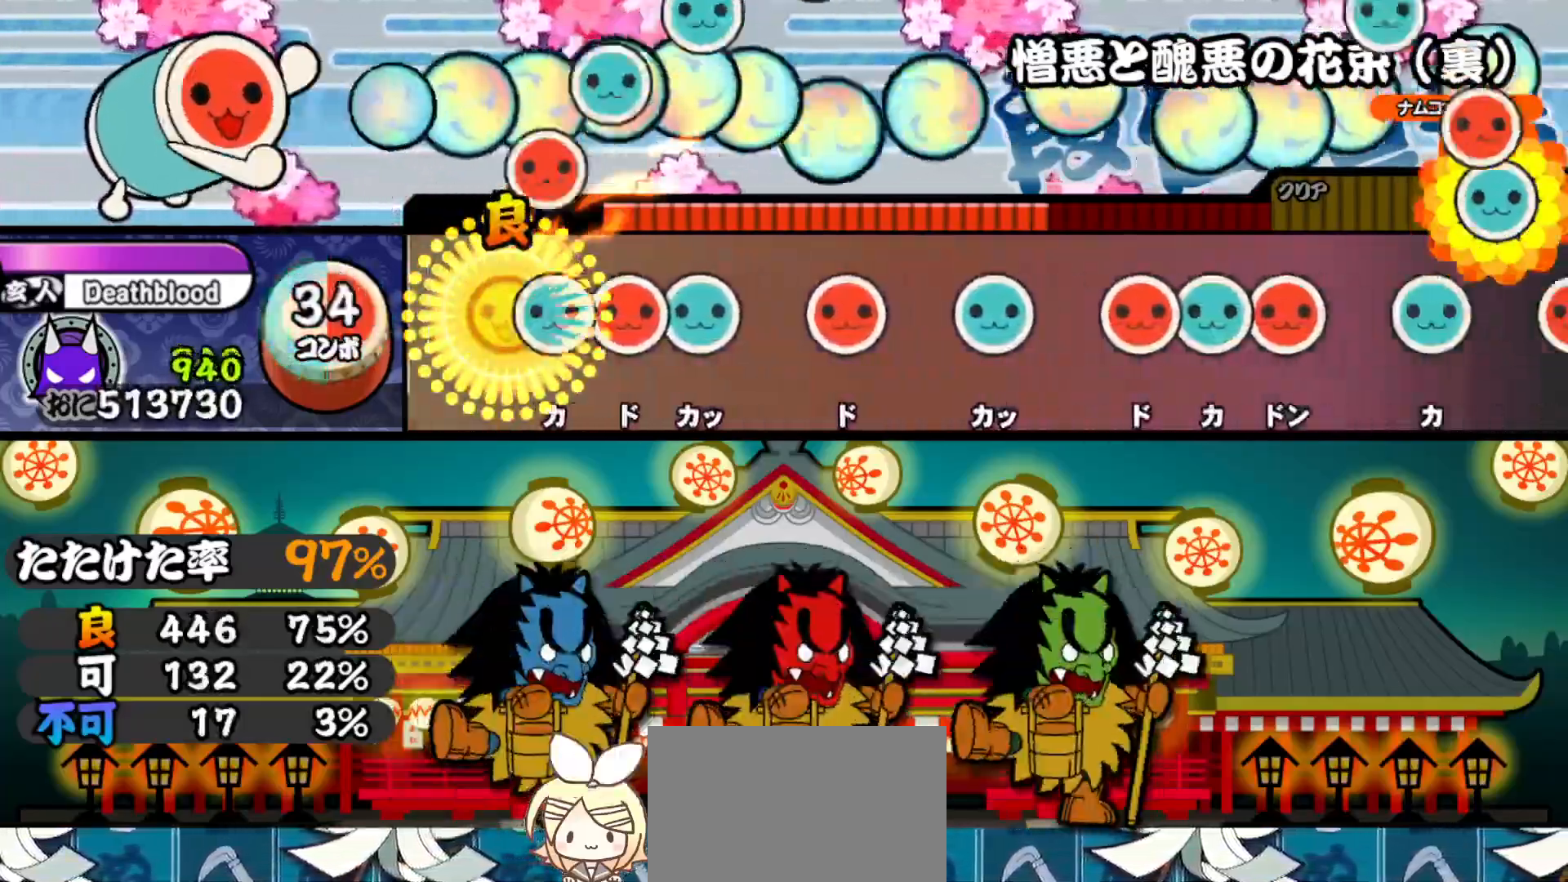
{"buttons": [], "right_stick": "center", "events": [[33, "SQUARE", "up"], [50, "DPAD_UP", "down"], [100, "DPAD_UP", "up"], [100, "SQUARE", "down"], [167, "DPAD_UP", "down"], [183, "SQUARE", "up"], [267, "DPAD_UP", "up"], [283, "SQUARE", "down"], [350, "SQUARE", "up"], [367, "DPAD_UP", "down"], [467, "DPAD_UP", "up"]]}
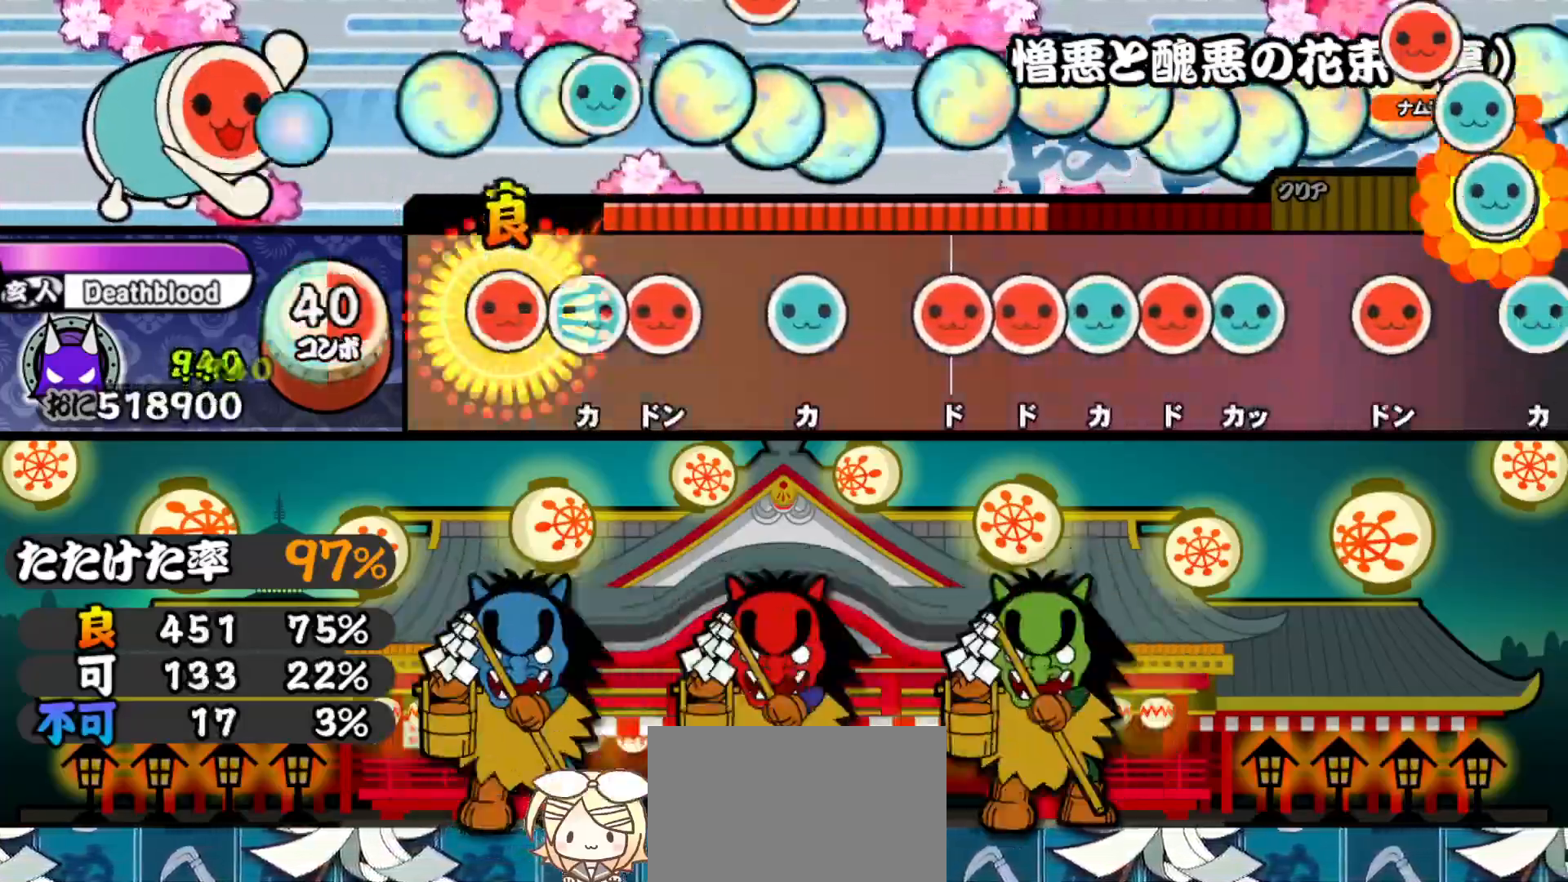
{"buttons": ["SQUARE"], "right_stick": "center", "events": [[17, "SQUARE", "down"], [50, "SQUARE", "up"], [83, "DPAD_UP", "down"], [133, "DPAD_UP", "up"], [133, "SQUARE", "down"], [200, "DPAD_UP", "down"], [200, "SQUARE", "up"], [317, "DPAD_UP", "up"], [350, "SQUARE", "down"], [400, "DPAD_UP", "down"], [400, "SQUARE", "up"], [467, "DPAD_UP", "up"], [467, "SQUARE", "down"]]}
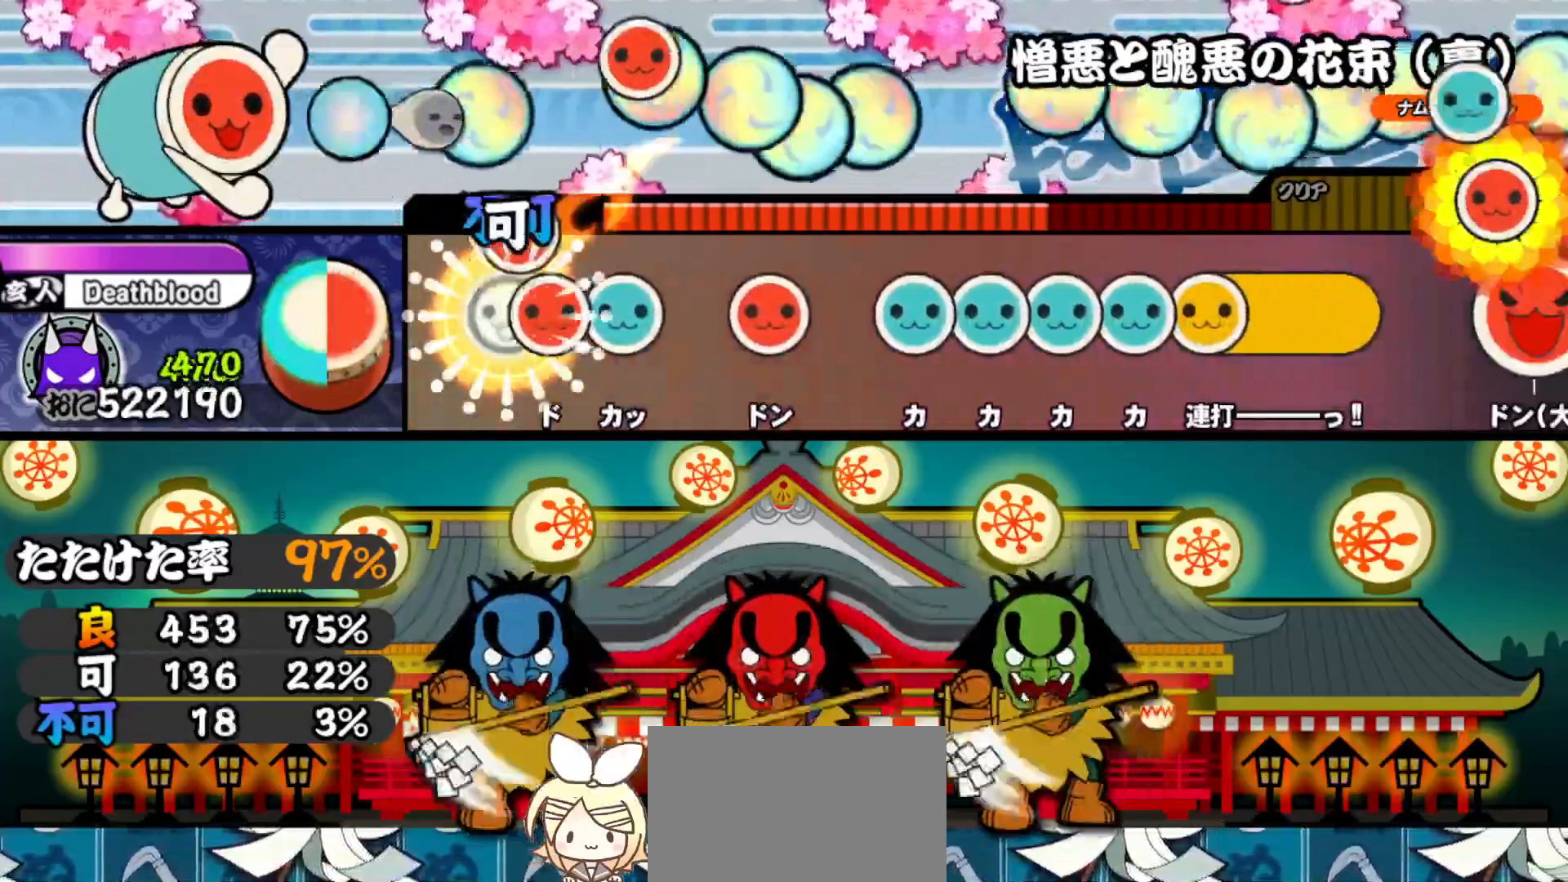
{"buttons": ["DPAD_UP"], "right_stick": "center", "events": [[17, "DPAD_RIGHT", "down"], [17, "SQUARE", "up"], [100, "TRIANGLE", "down"], [117, "DPAD_RIGHT", "up"], [167, "DPAD_RIGHT", "down"], [167, "TRIANGLE", "up"], [283, "DPAD_RIGHT", "up"], [333, "TRIANGLE", "down"], [367, "DPAD_UP", "down"], [367, "TRIANGLE", "up"], [433, "DPAD_UP", "up"], [433, "TRIANGLE", "down"], [500, "DPAD_UP", "down"], [500, "TRIANGLE", "up"]]}
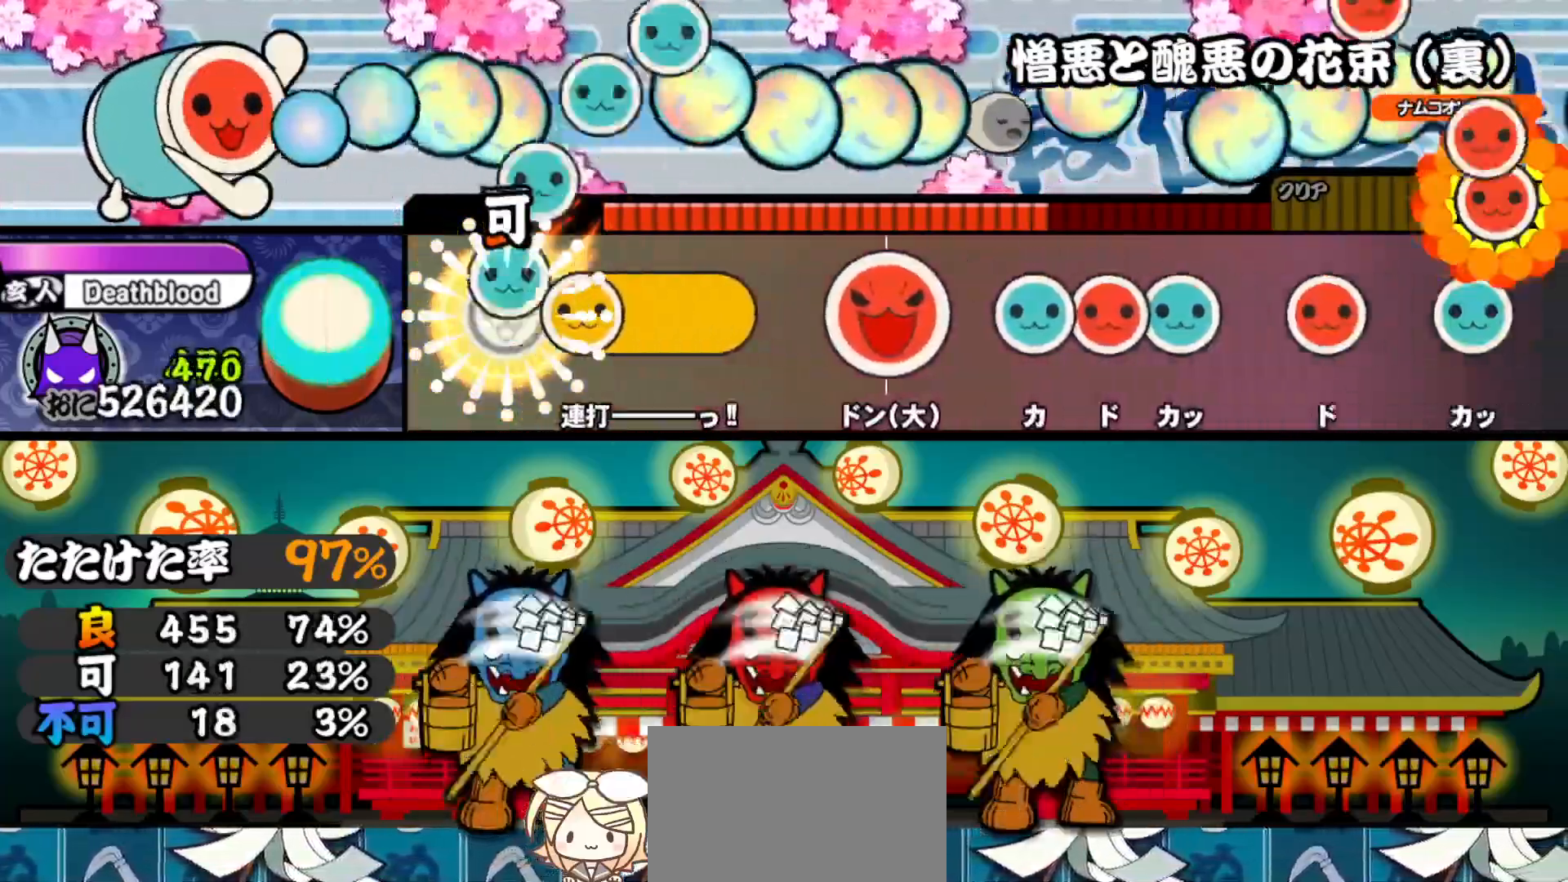
{"buttons": ["SQUARE"], "right_stick": "center", "events": [[50, "TRIANGLE", "down"], [67, "DPAD_UP", "up"], [150, "TRIANGLE", "up"], [283, "SQUARE", "down"], [400, "SQUARE", "up"], [433, "DPAD_UP", "down"], [467, "SQUARE", "down"], [483, "DPAD_UP", "up"]]}
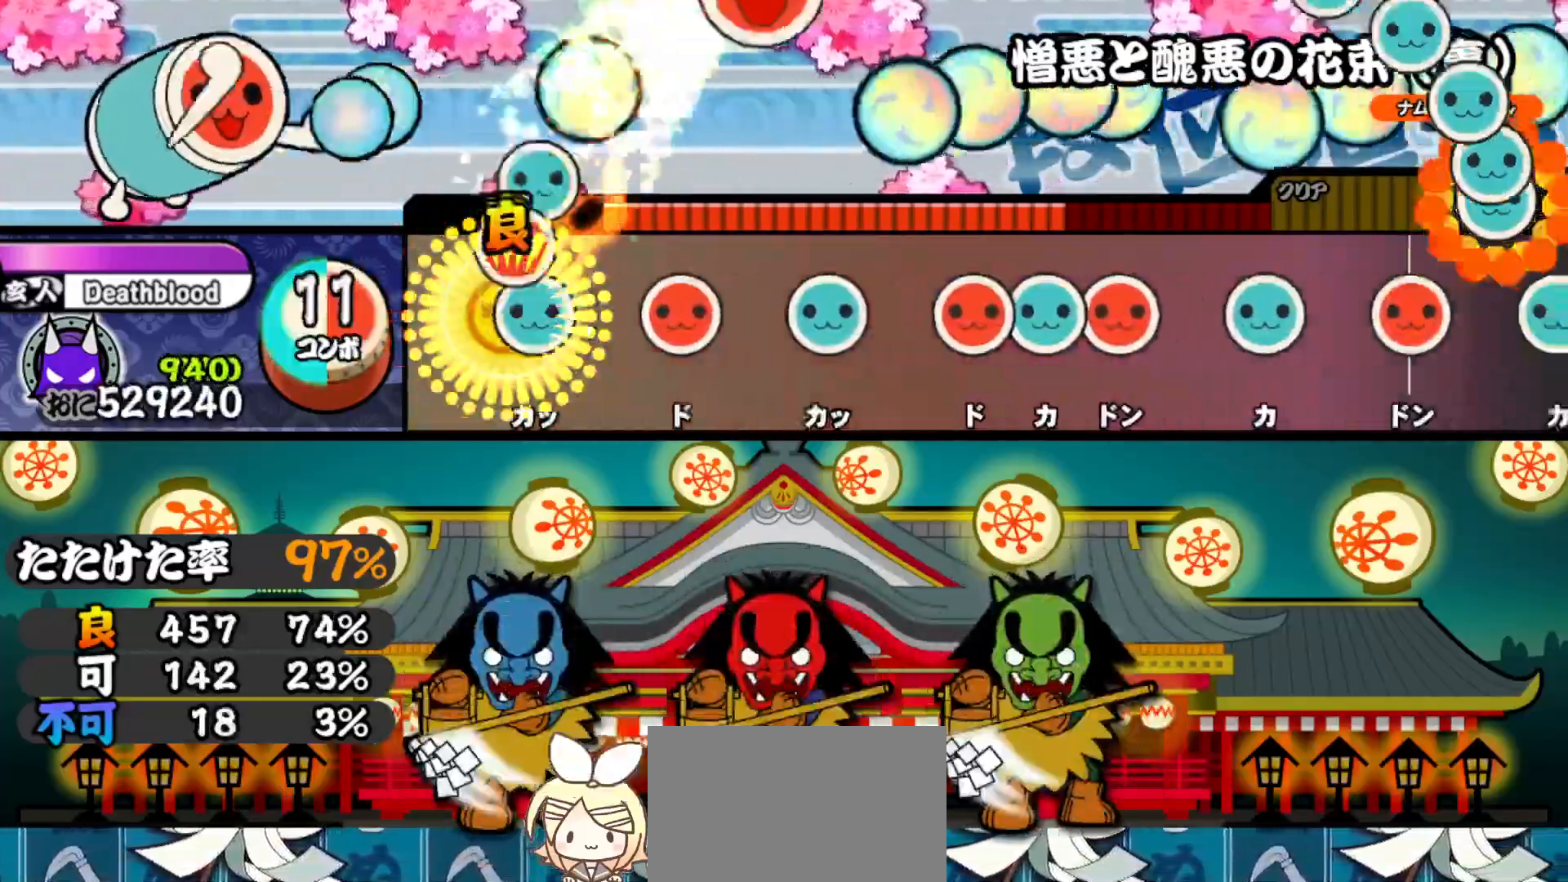
{"buttons": ["SQUARE"], "right_stick": "center", "events": [[50, "DPAD_UP", "down"], [50, "SQUARE", "up"], [150, "DPAD_UP", "up"], [150, "SQUARE", "down"], [250, "SQUARE", "up"], [283, "DPAD_UP", "down"], [350, "DPAD_UP", "up"], [367, "SQUARE", "down"], [417, "SQUARE", "up"], [433, "DPAD_UP", "down"], [467, "SQUARE", "down"], [483, "DPAD_UP", "up"]]}
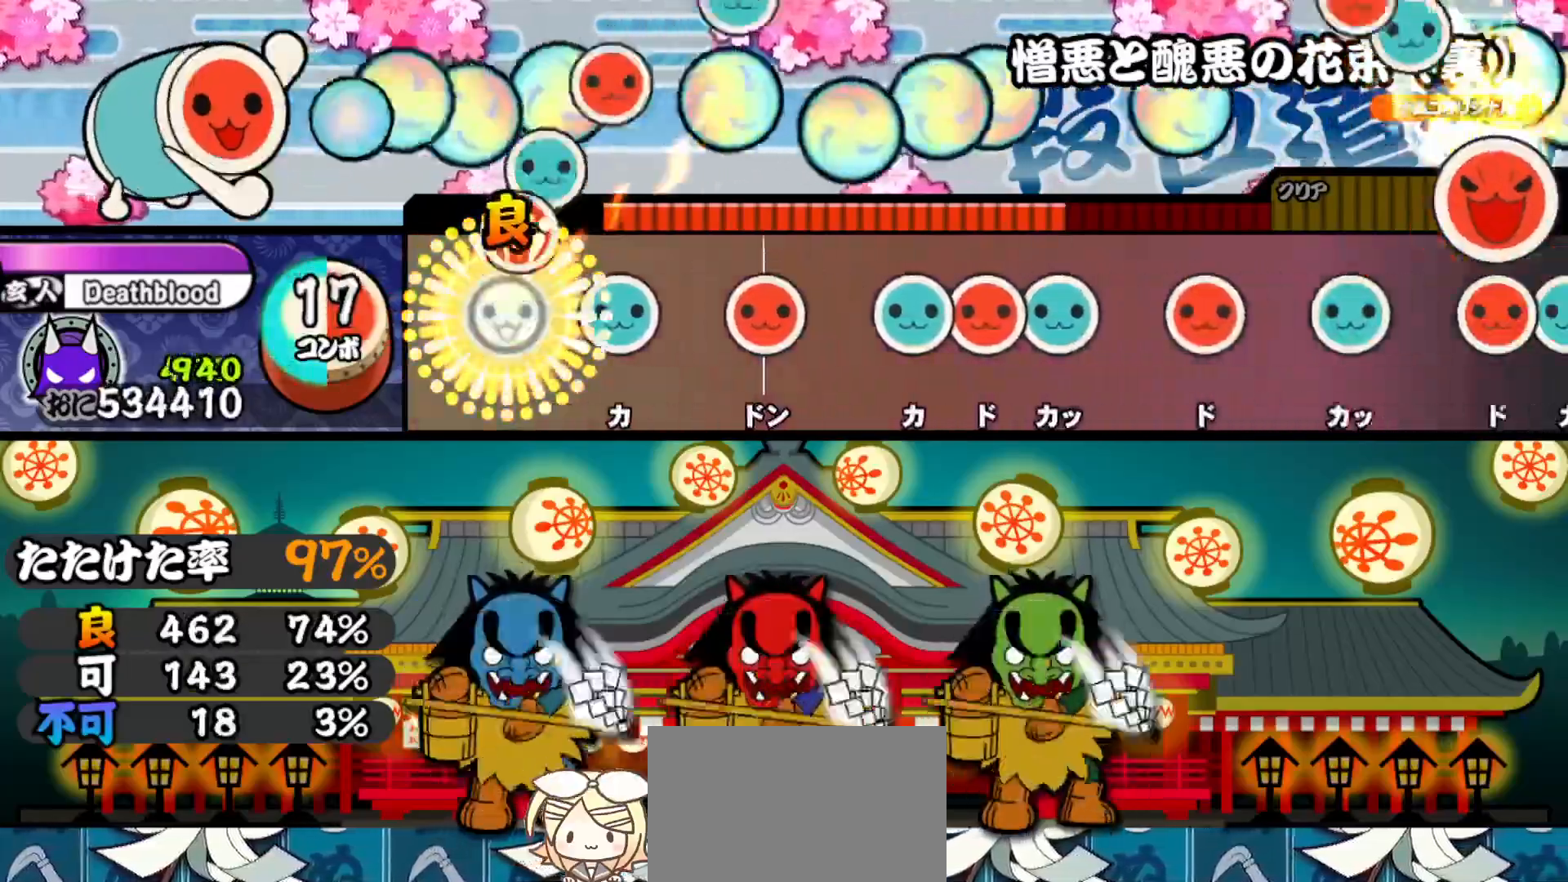
{"buttons": ["DPAD_UP"], "right_stick": "center", "events": [[83, "SQUARE", "up"], [100, "DPAD_UP", "down"], [200, "DPAD_UP", "up"], [217, "SQUARE", "down"], [333, "DPAD_UP", "down"], [333, "SQUARE", "up"], [383, "DPAD_UP", "up"], [383, "SQUARE", "down"], [467, "DPAD_UP", "down"], [467, "SQUARE", "up"]]}
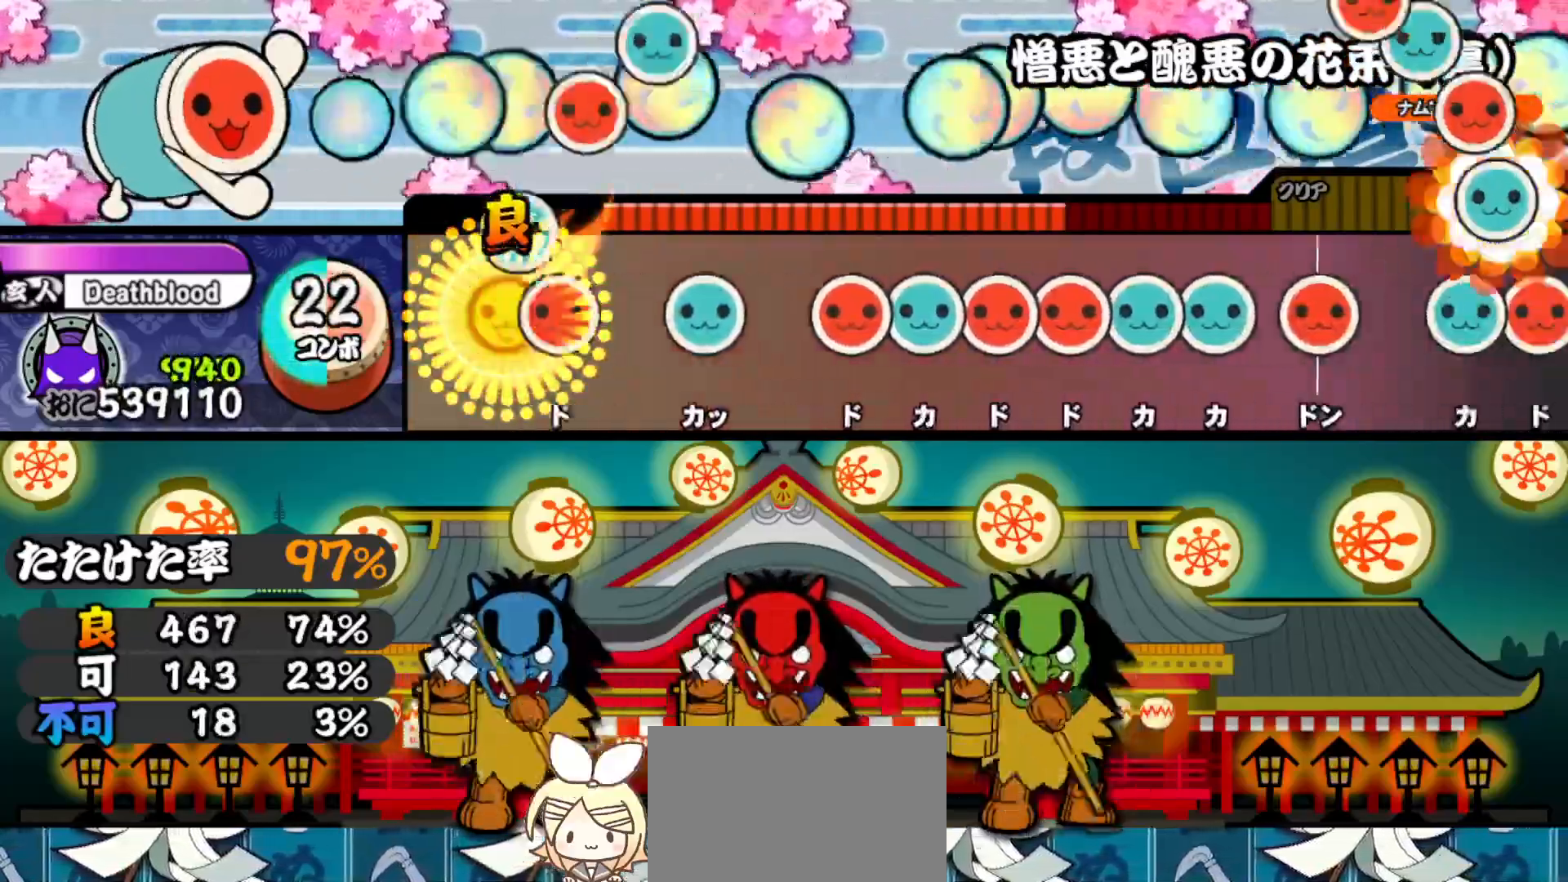
{"buttons": ["DPAD_RIGHT"], "right_stick": "center", "events": [[50, "DPAD_UP", "up"], [67, "SQUARE", "down"], [133, "SQUARE", "up"], [167, "DPAD_UP", "down"], [250, "DPAD_UP", "up"], [267, "SQUARE", "down"], [317, "DPAD_UP", "down"], [317, "SQUARE", "up"], [400, "DPAD_UP", "up"], [400, "SQUARE", "down"], [450, "DPAD_RIGHT", "down"], [450, "SQUARE", "up"]]}
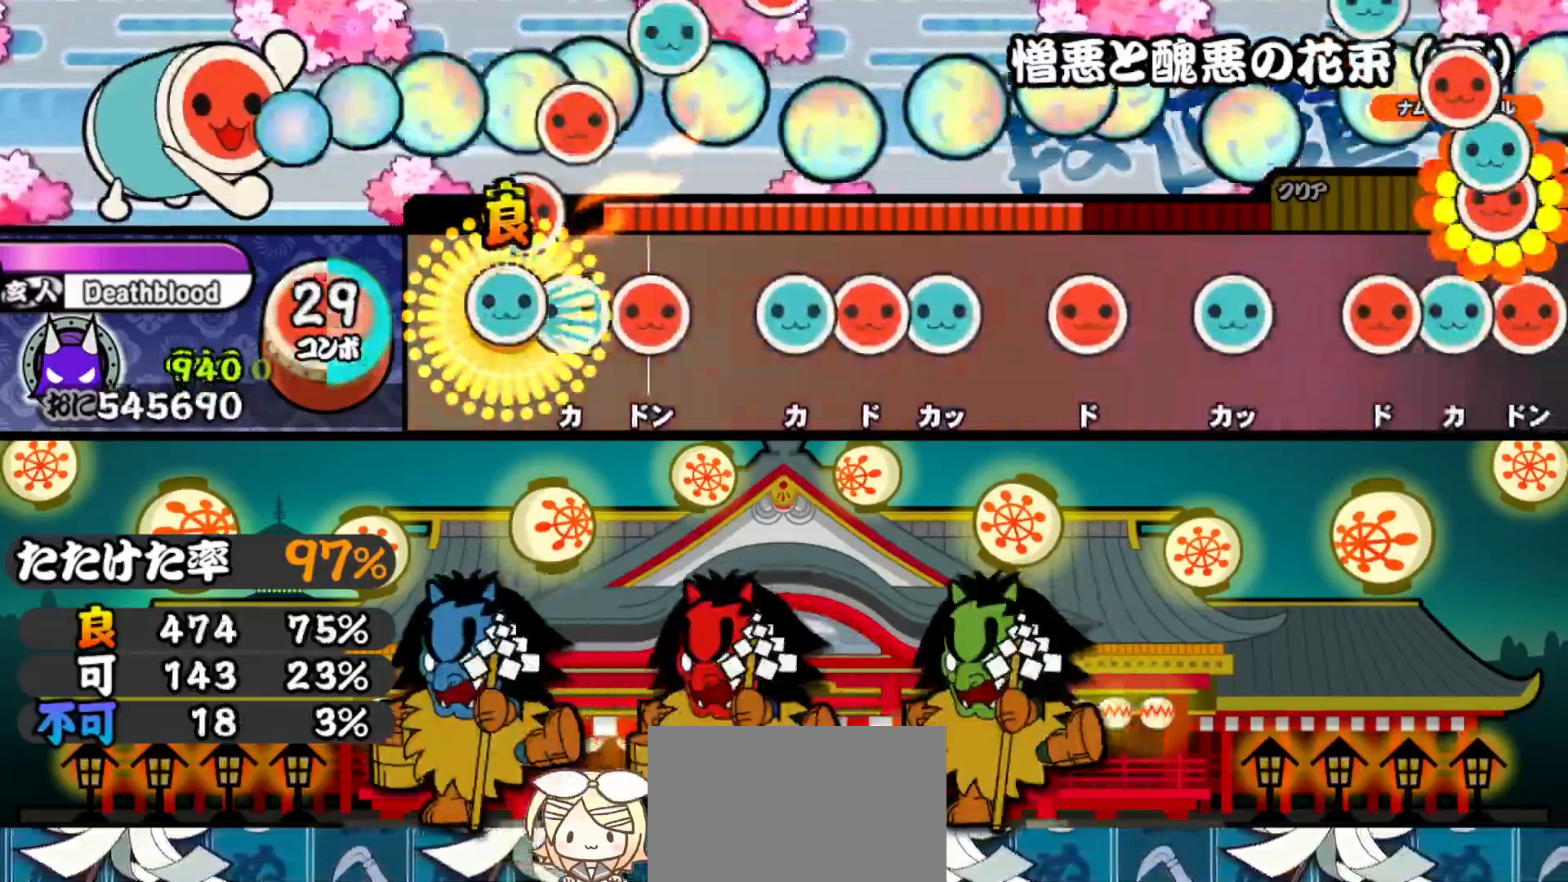
{"buttons": ["SQUARE"], "right_stick": "center", "events": [[17, "TRIANGLE", "down"], [33, "DPAD_RIGHT", "up"], [83, "DPAD_UP", "down"], [83, "TRIANGLE", "up"], [133, "SQUARE", "down"], [150, "DPAD_UP", "up"], [250, "DPAD_UP", "down"], [250, "SQUARE", "up"], [300, "SQUARE", "down"], [317, "DPAD_UP", "up"], [367, "DPAD_UP", "down"], [367, "SQUARE", "up"], [467, "DPAD_UP", "up"], [483, "SQUARE", "down"]]}
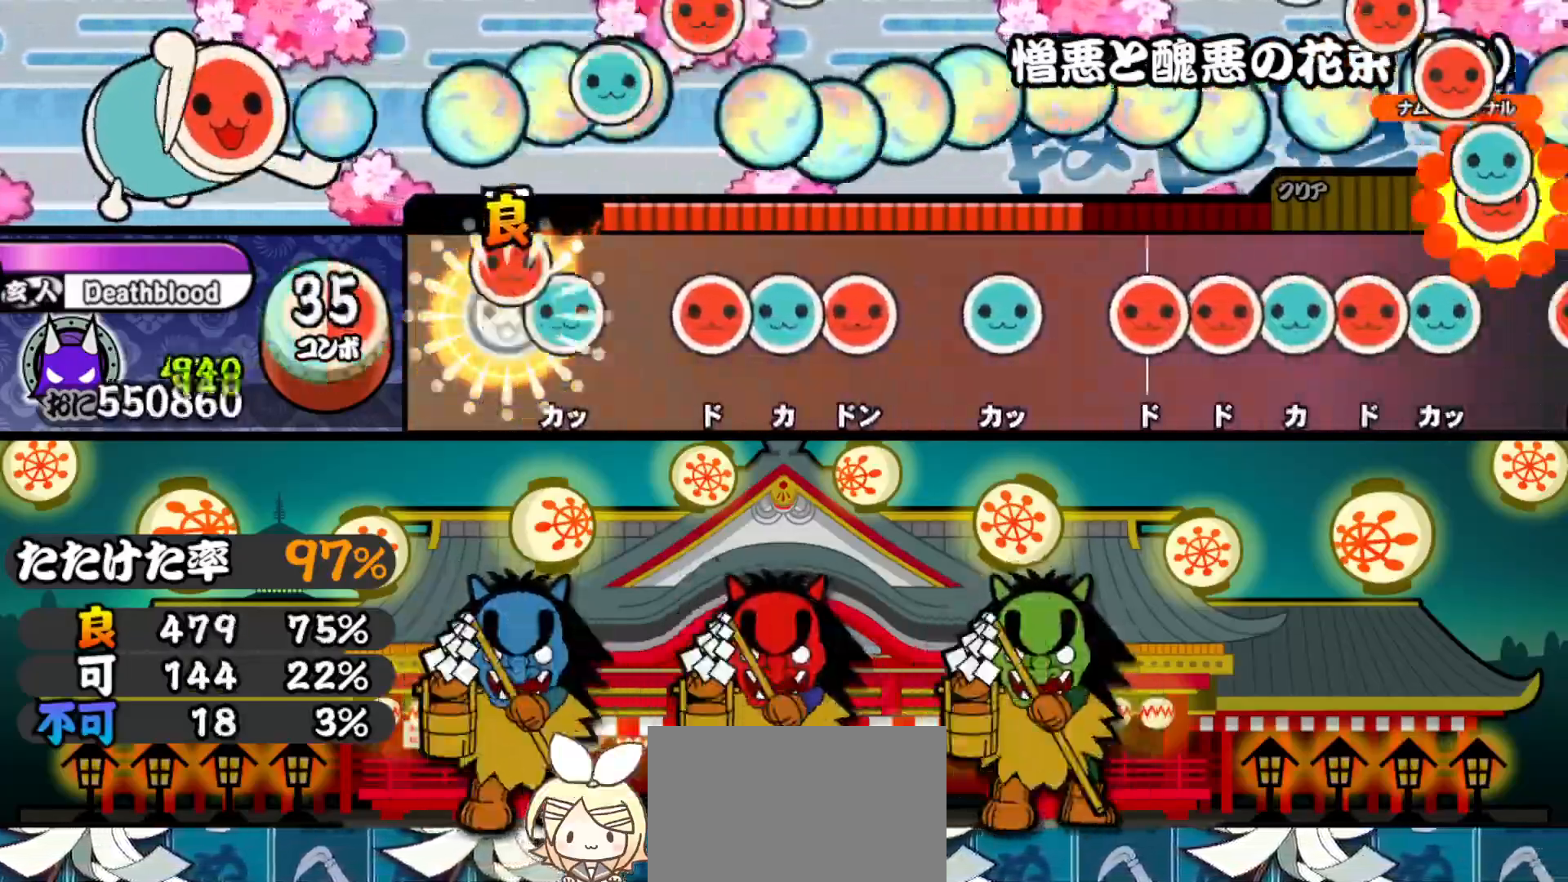
{"buttons": ["SQUARE"], "right_stick": "center", "events": [[83, "DPAD_UP", "down"], [83, "SQUARE", "up"], [167, "DPAD_UP", "up"], [183, "SQUARE", "down"], [250, "DPAD_UP", "down"], [250, "SQUARE", "up"], [283, "DPAD_UP", "up"], [283, "SQUARE", "down"], [383, "DPAD_UP", "down"], [383, "SQUARE", "up"], [483, "DPAD_UP", "up"], [500, "SQUARE", "down"]]}
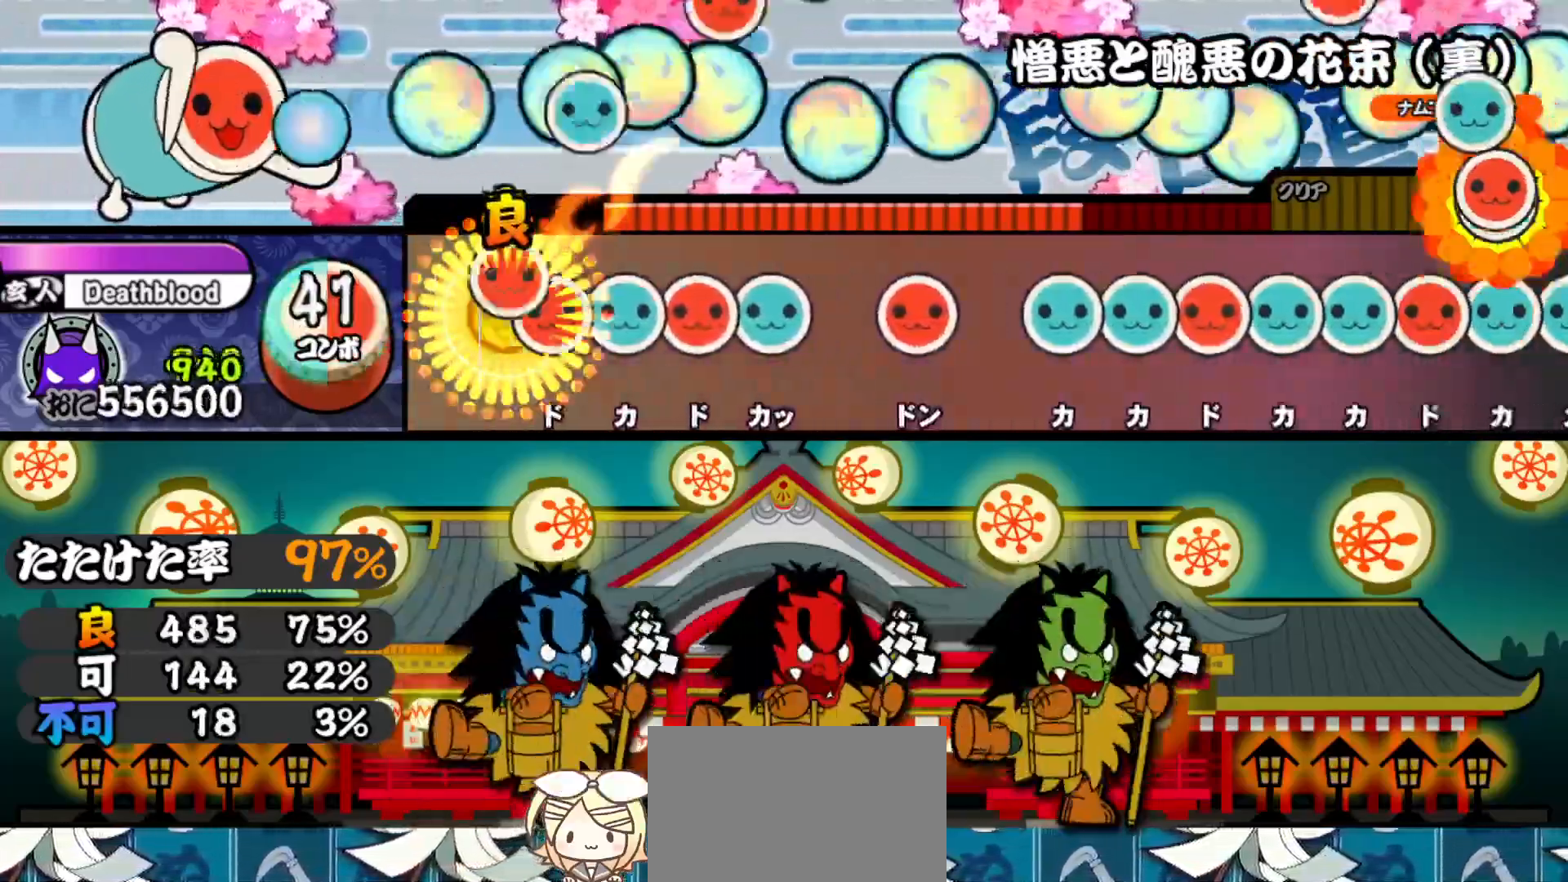
{"buttons": ["DPAD_UP"], "right_stick": "center", "events": [[67, "DPAD_RIGHT", "down"], [67, "SQUARE", "up"], [117, "TRIANGLE", "down"], [150, "DPAD_RIGHT", "up"], [183, "DPAD_RIGHT", "down"], [200, "TRIANGLE", "up"], [250, "TRIANGLE", "down"], [267, "DPAD_RIGHT", "up"], [333, "DPAD_RIGHT", "down"], [333, "TRIANGLE", "up"], [417, "DPAD_RIGHT", "up"], [417, "TRIANGLE", "down"], [483, "DPAD_UP", "down"], [483, "TRIANGLE", "up"]]}
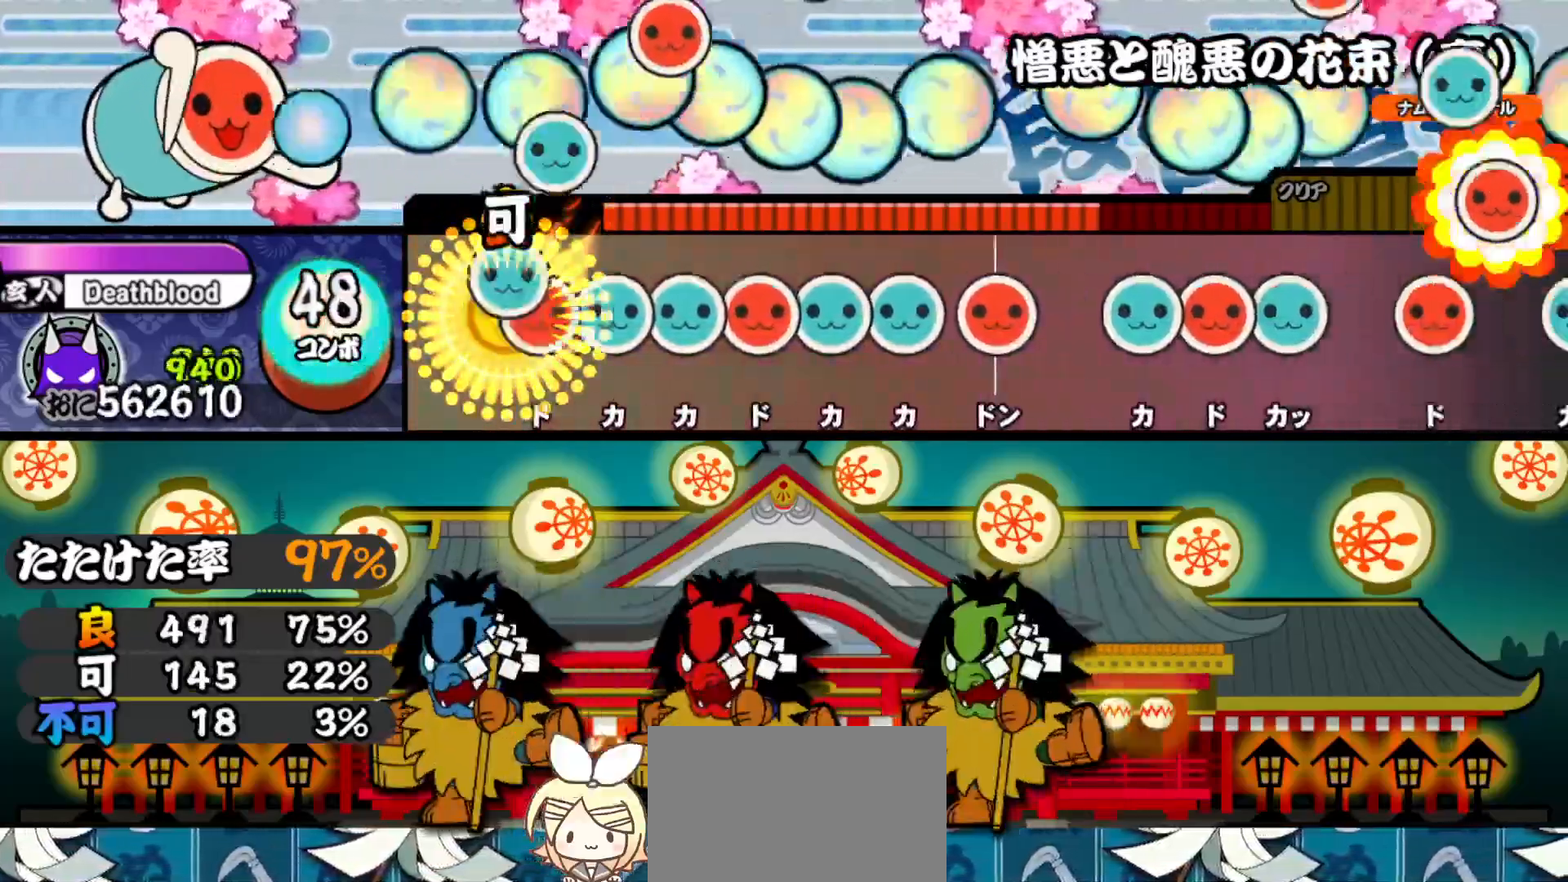
{"buttons": ["DPAD_UP"], "right_stick": "center", "events": [[50, "SQUARE", "down"], [67, "DPAD_UP", "up"], [117, "DPAD_UP", "down"], [117, "SQUARE", "up"], [183, "TRIANGLE", "down"], [200, "DPAD_UP", "up"], [250, "DPAD_RIGHT", "down"], [267, "TRIANGLE", "up"], [300, "TRIANGLE", "down"], [333, "DPAD_RIGHT", "up"], [367, "DPAD_UP", "down"], [367, "TRIANGLE", "up"], [417, "SQUARE", "down"], [433, "DPAD_UP", "up"], [500, "DPAD_UP", "down"], [500, "SQUARE", "up"]]}
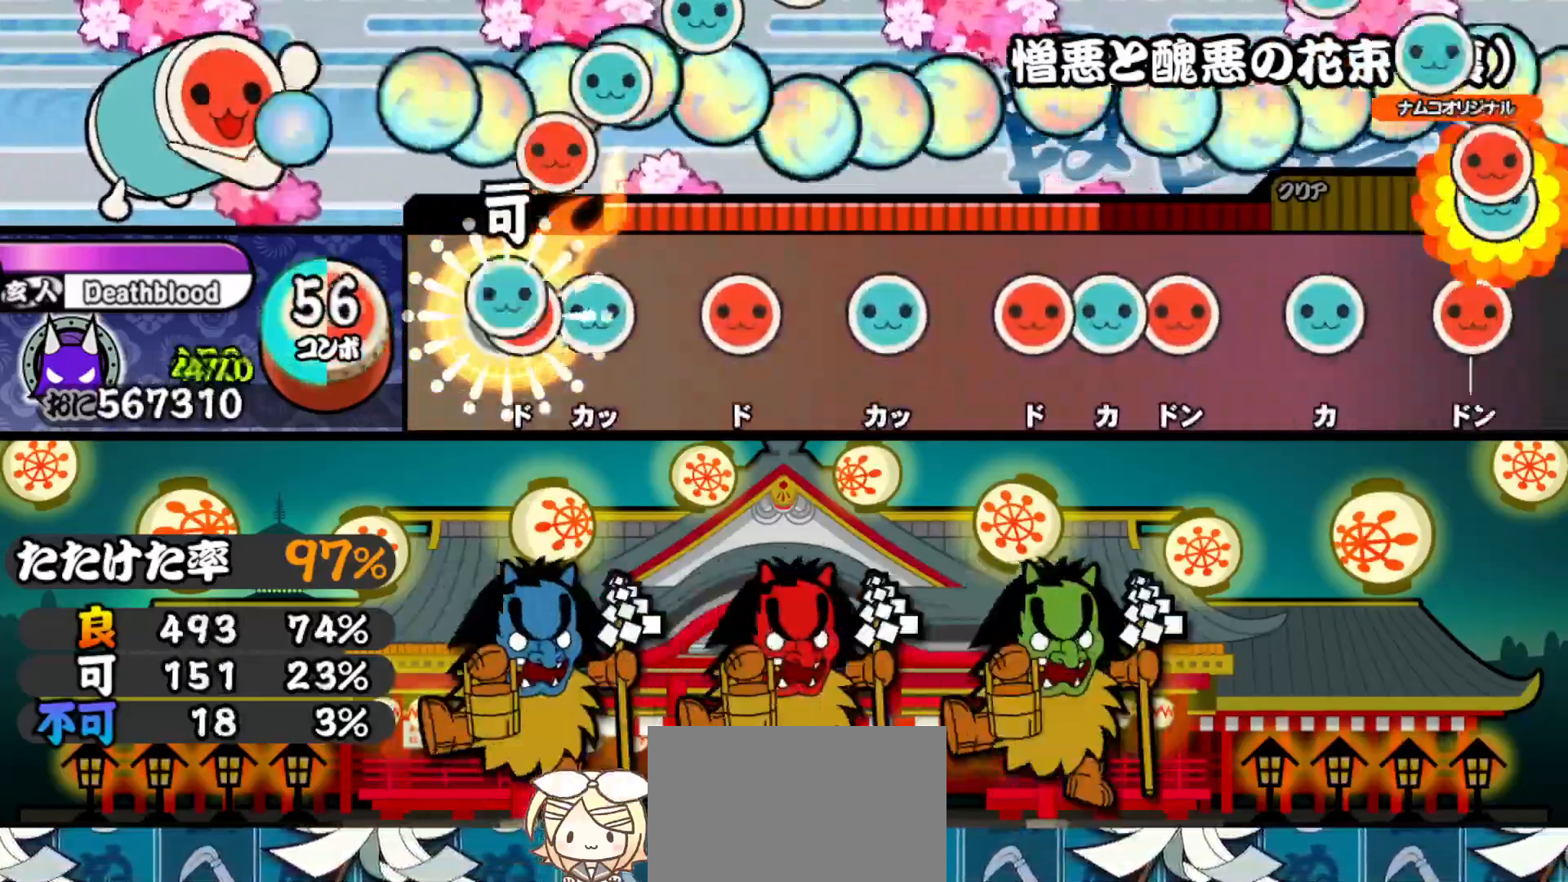
{"buttons": ["SQUARE", "DPAD_UP"], "right_stick": "center", "events": [[67, "DPAD_UP", "up"], [67, "SQUARE", "down"], [133, "DPAD_UP", "down"], [133, "SQUARE", "up"], [233, "DPAD_UP", "up"], [250, "SQUARE", "down"], [333, "DPAD_UP", "down"], [333, "SQUARE", "up"], [400, "DPAD_UP", "up"], [417, "SQUARE", "down"], [467, "DPAD_UP", "down"], [483, "SQUARE", "up"], [500, "SQUARE", "down"]]}
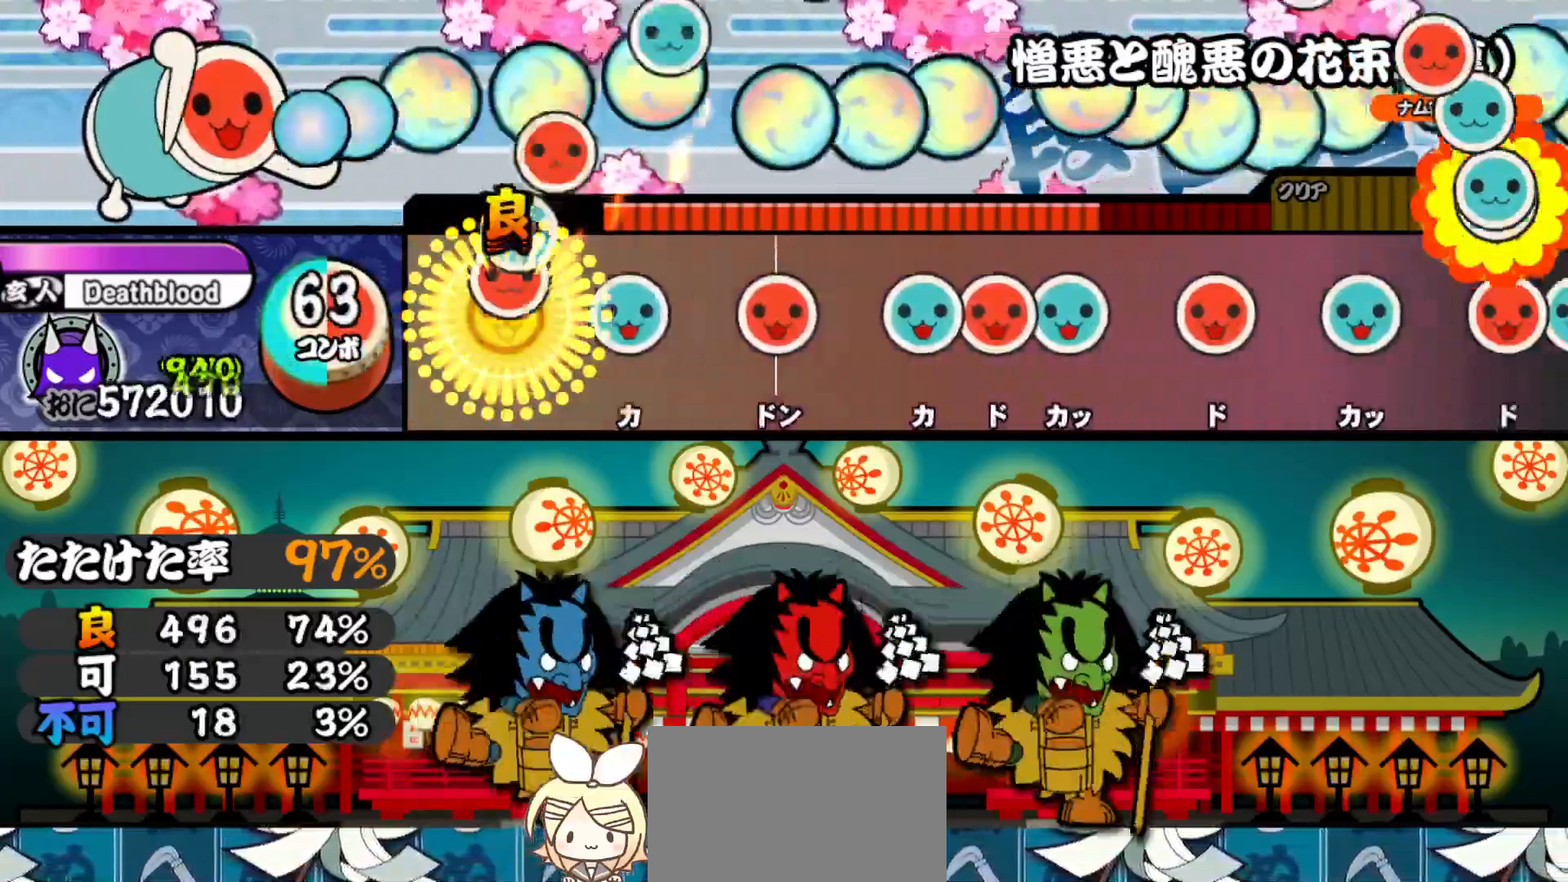
{"buttons": ["DPAD_UP"], "right_stick": "center", "events": [[33, "DPAD_UP", "up"], [100, "SQUARE", "up"], [117, "DPAD_UP", "down"], [200, "SQUARE", "down"], [217, "DPAD_UP", "up"], [300, "SQUARE", "up"], [317, "DPAD_UP", "down"], [383, "DPAD_UP", "up"], [383, "SQUARE", "down"], [450, "DPAD_UP", "down"], [467, "SQUARE", "up"]]}